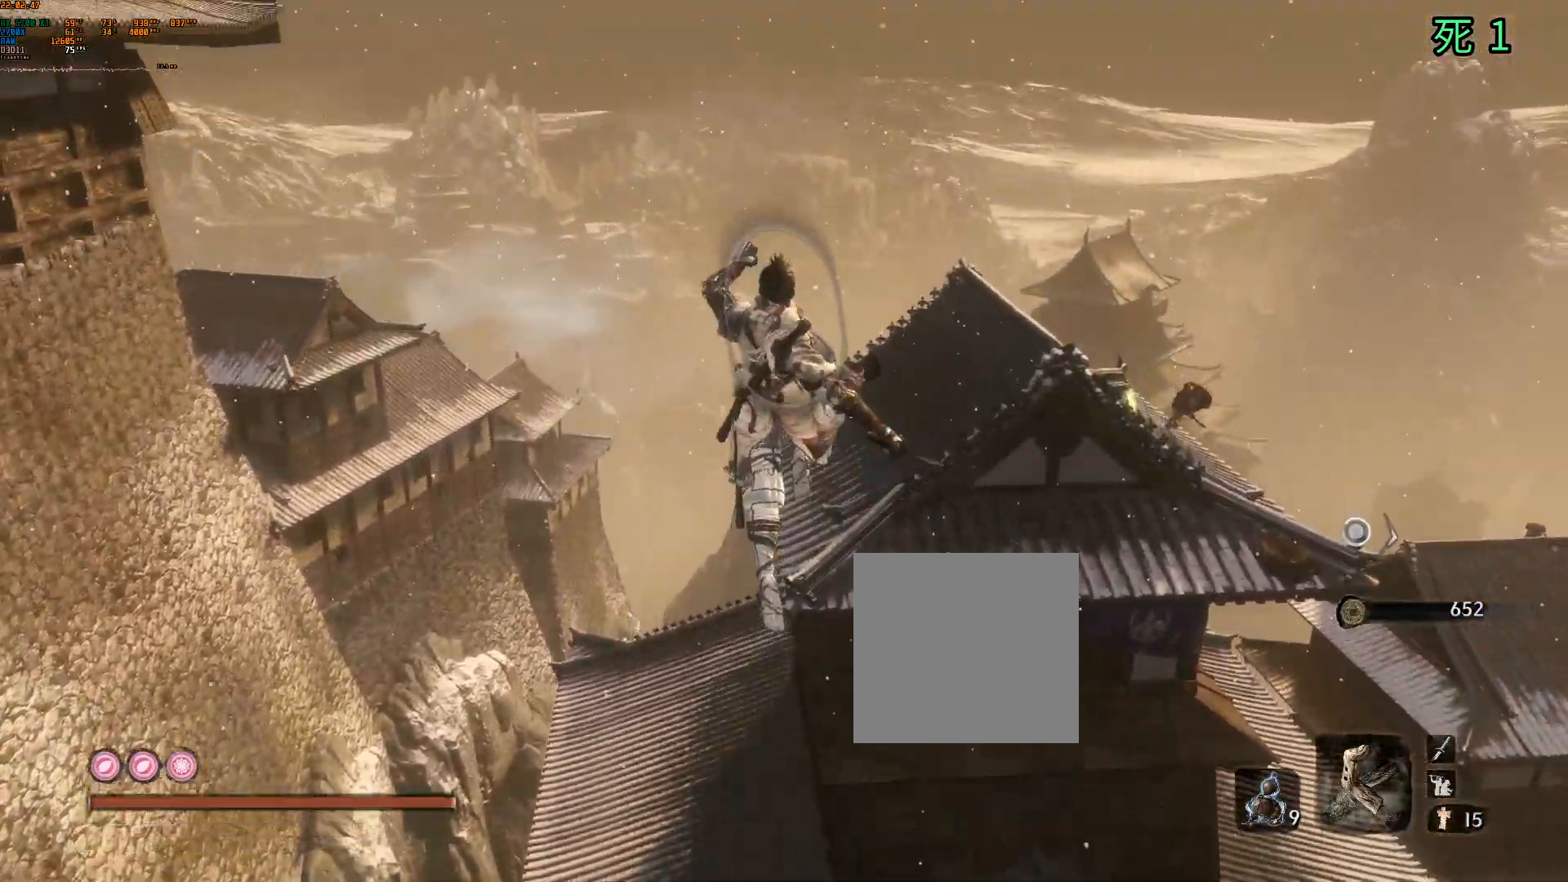
Gameplay with a controller (Xbox layout); each line is a JSON object with the inputs held at the frame after it. "events" lists button and stick changes between this image and that frame as [ms after this image, input, new state], when the widget could be followed in between. Not read: DPAD_DOWN DPAD_LEFT DPAD_RIGHT DPAD_UP L3 R3 other_buttons right_stick.
{"buttons": [], "left_stick": "up", "events": []}
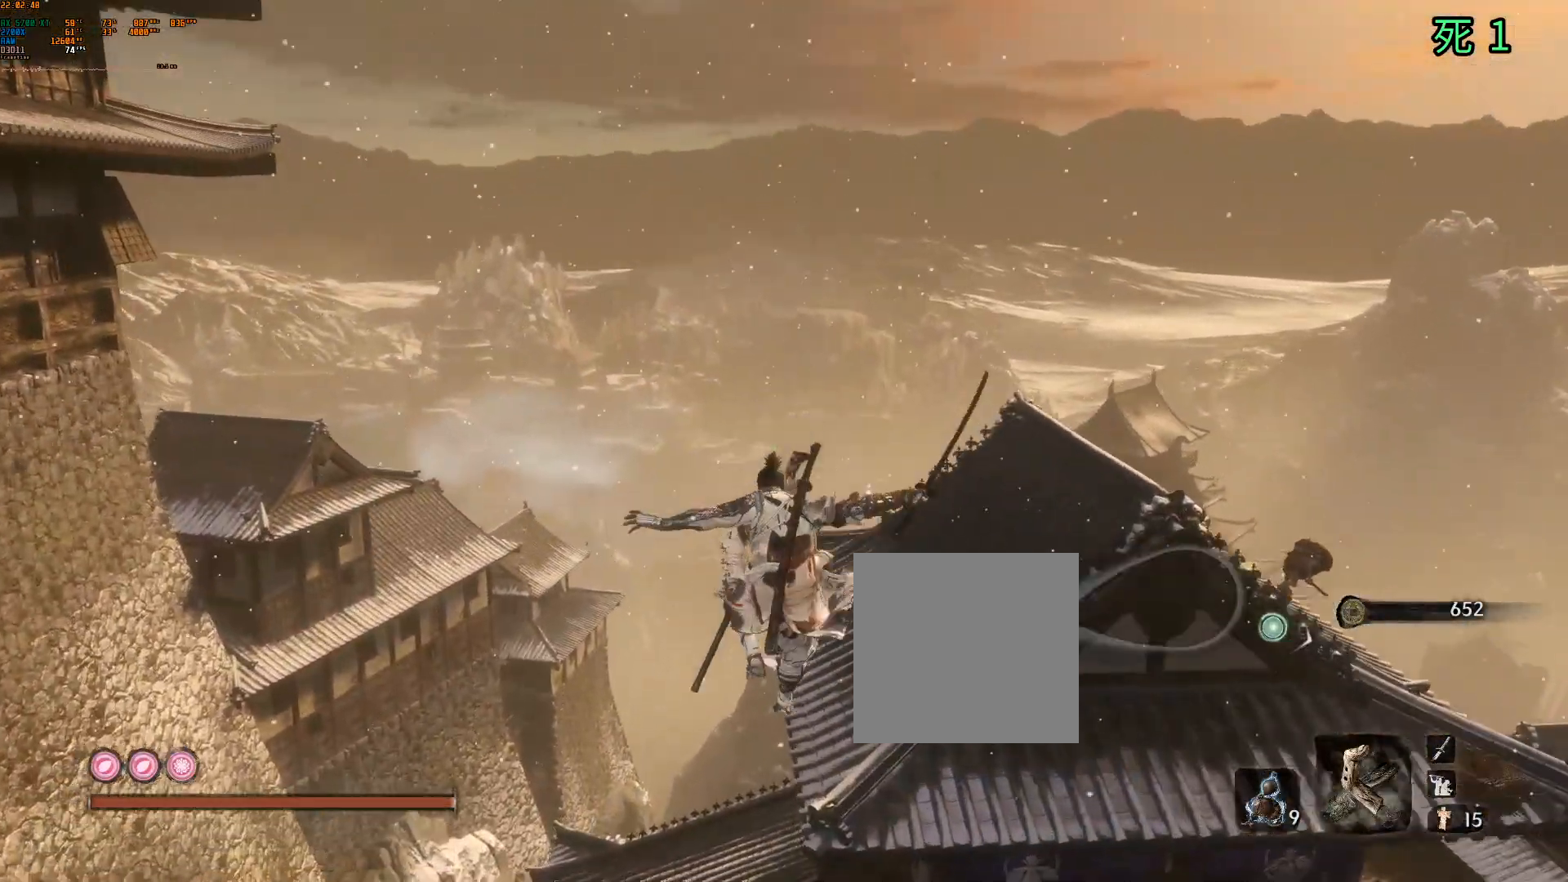
{"buttons": [], "left_stick": "up", "events": []}
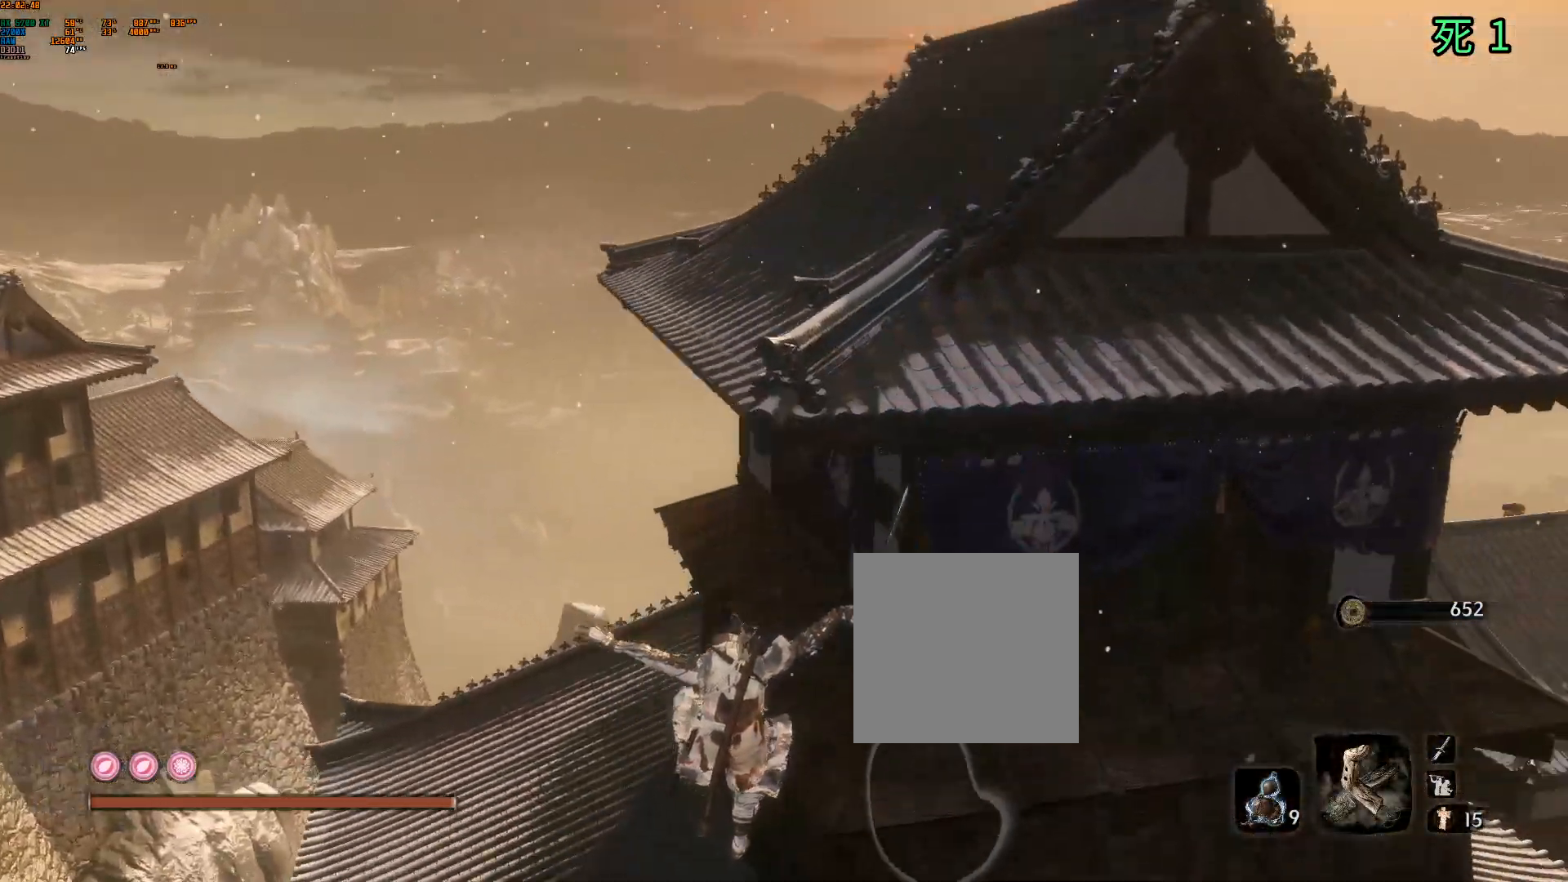
{"buttons": [], "left_stick": "center", "events": [[267, "left_stick", "center"]]}
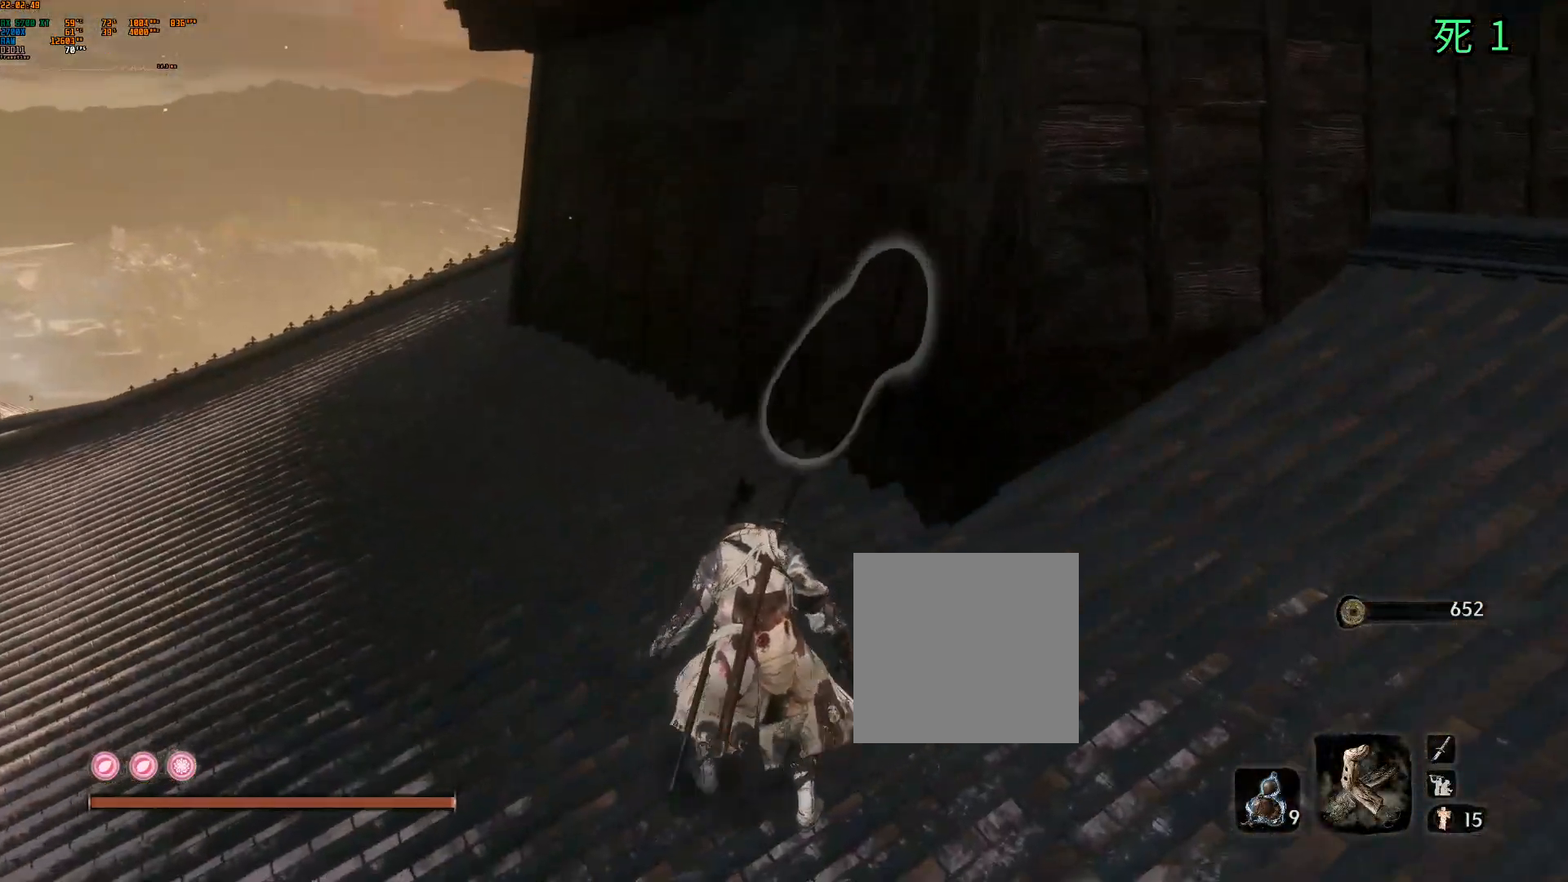
{"buttons": [], "left_stick": "center", "events": []}
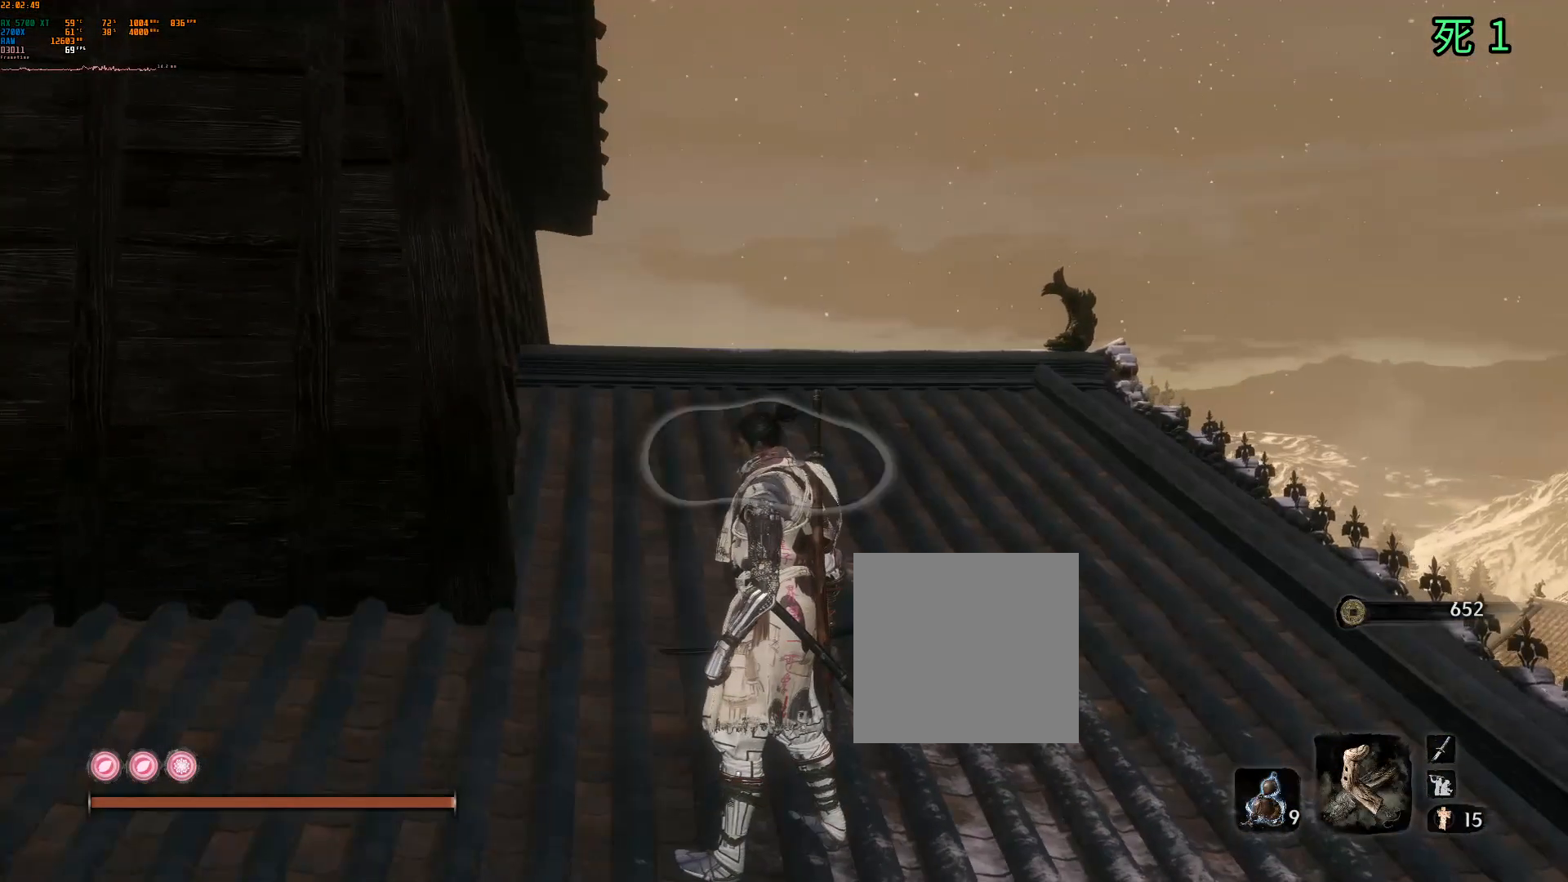
{"buttons": [], "left_stick": "up-left", "events": [[67, "left_stick", "left"], [467, "left_stick", "up-left"]]}
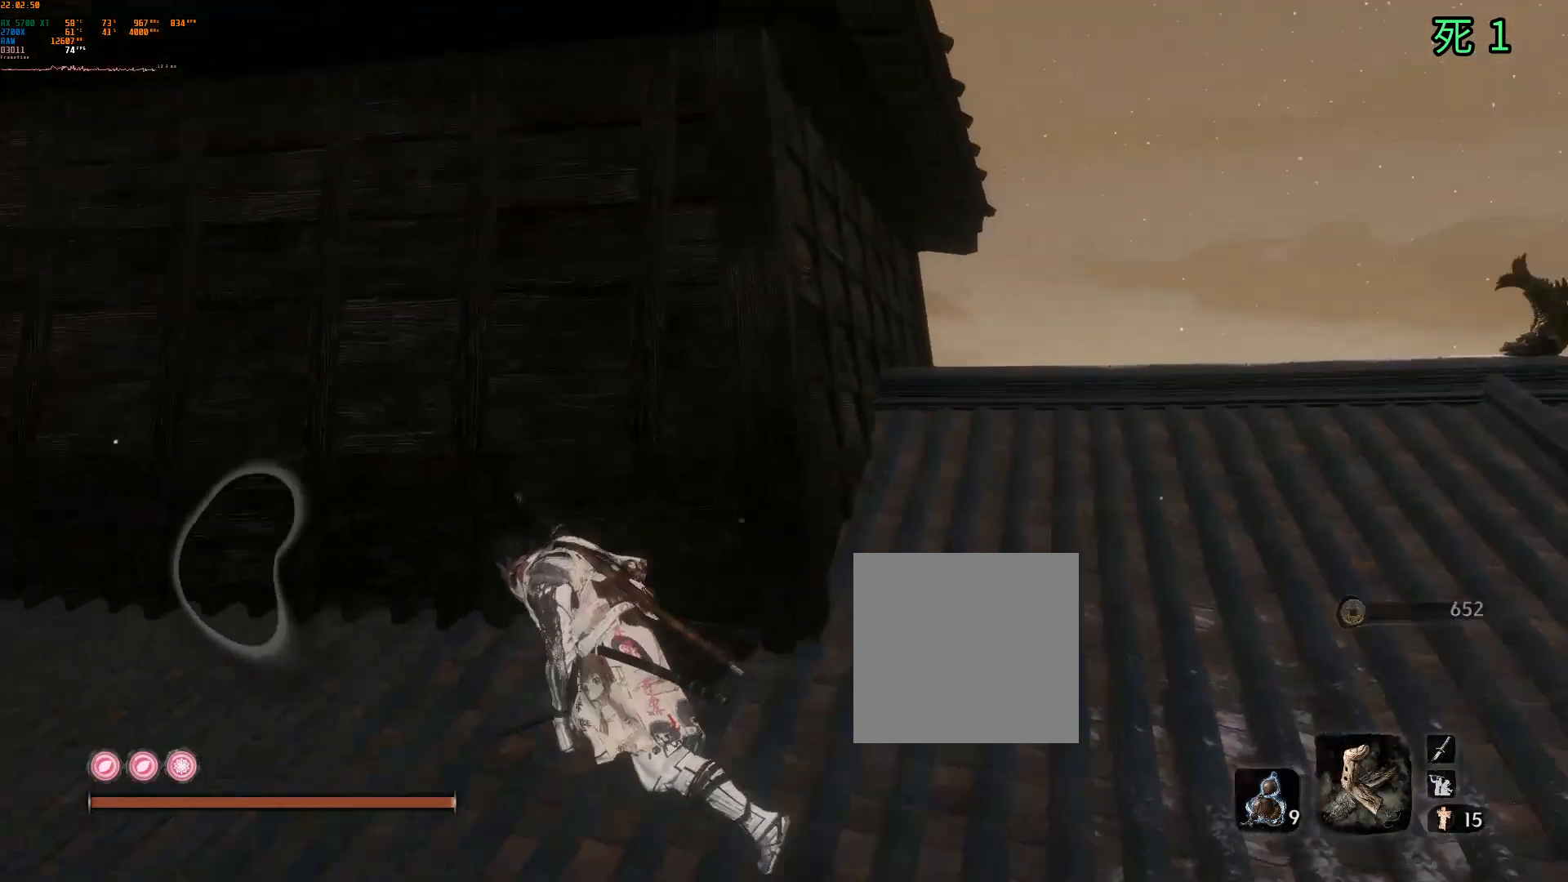
{"buttons": [], "left_stick": "up-left", "events": []}
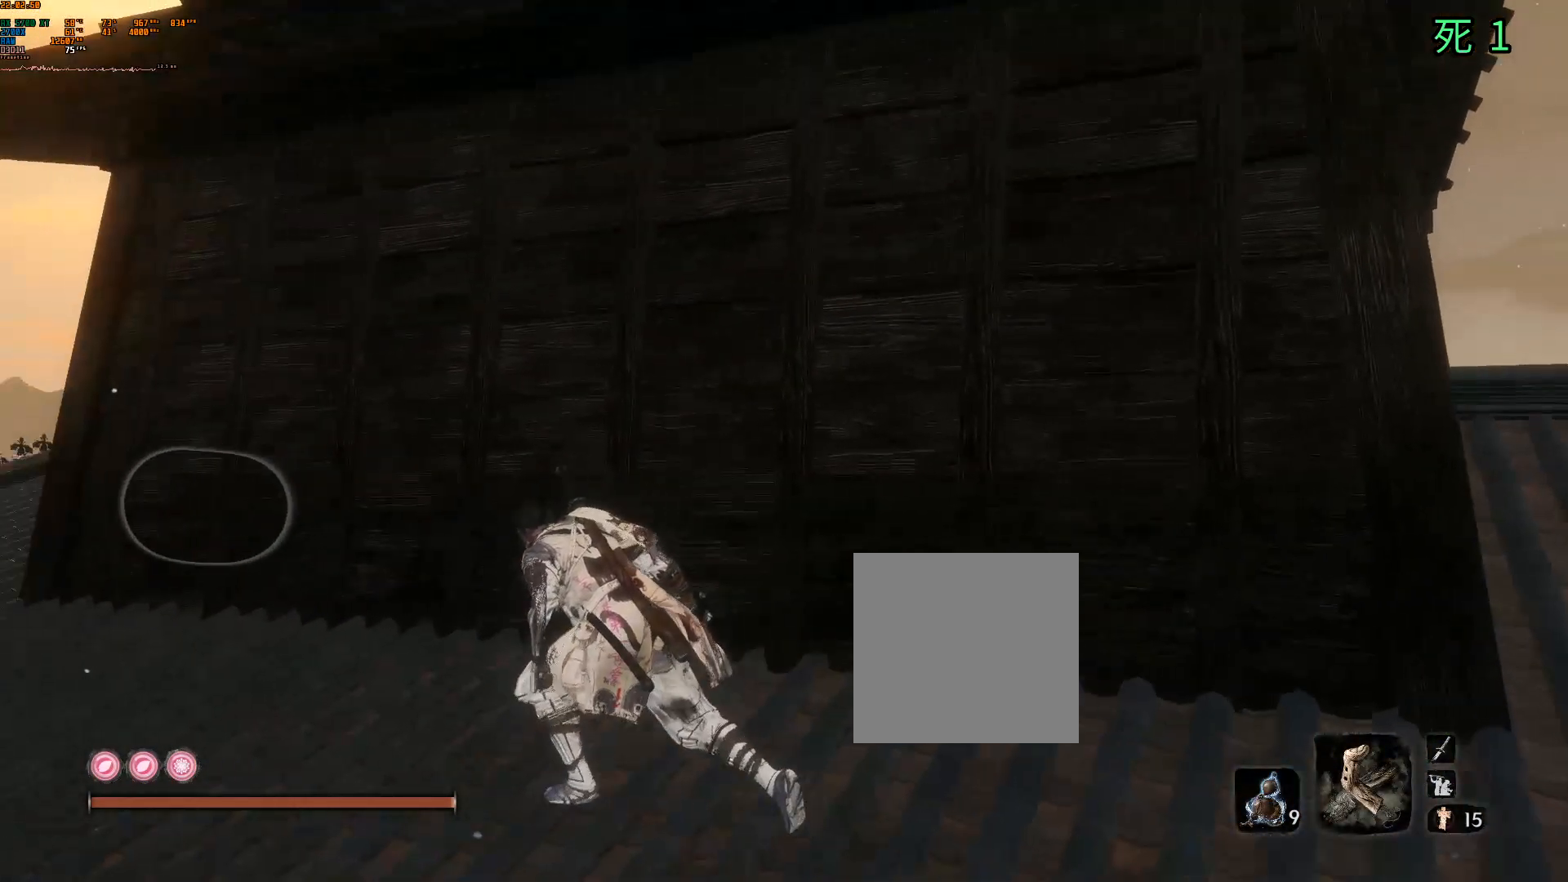
{"buttons": [], "left_stick": "up-left", "events": []}
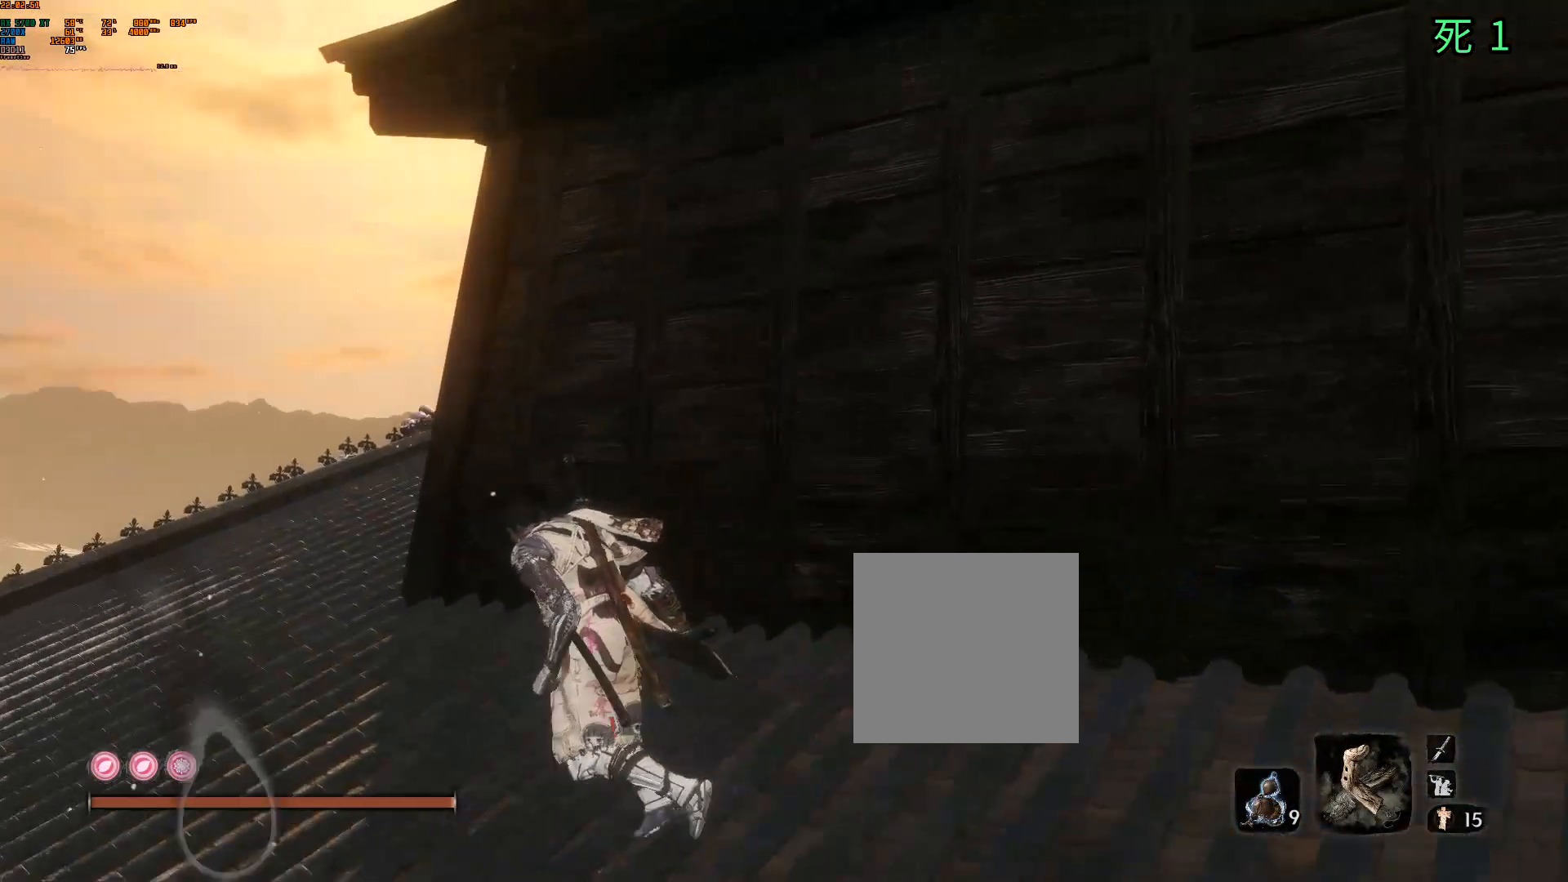
{"buttons": [], "left_stick": "up-left", "events": []}
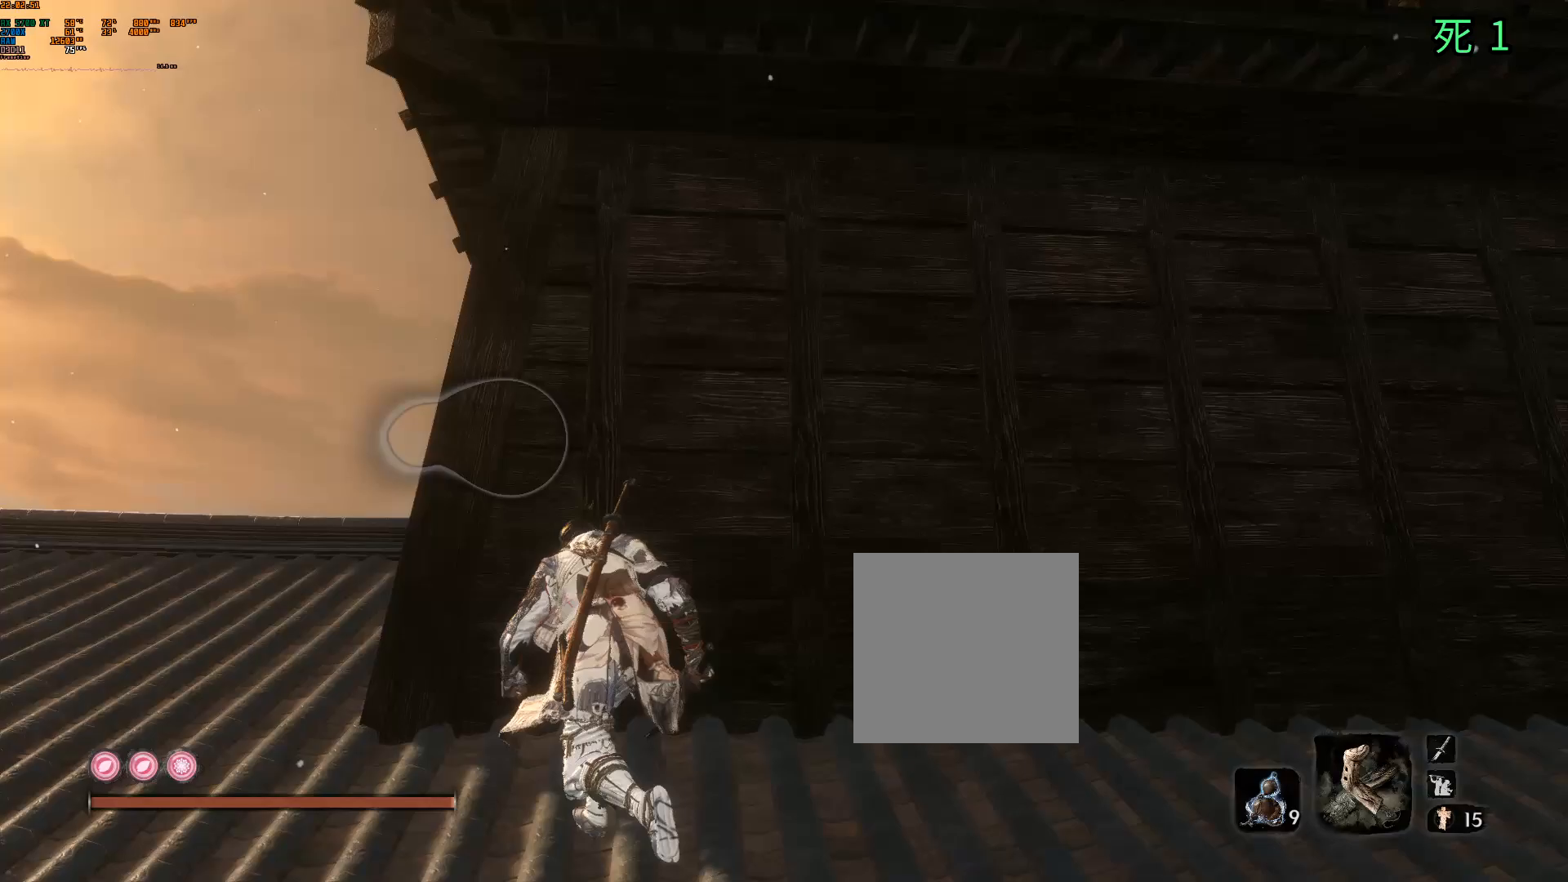
{"buttons": [], "left_stick": "down-right", "events": [[33, "left_stick", "center"], [483, "left_stick", "down-right"]]}
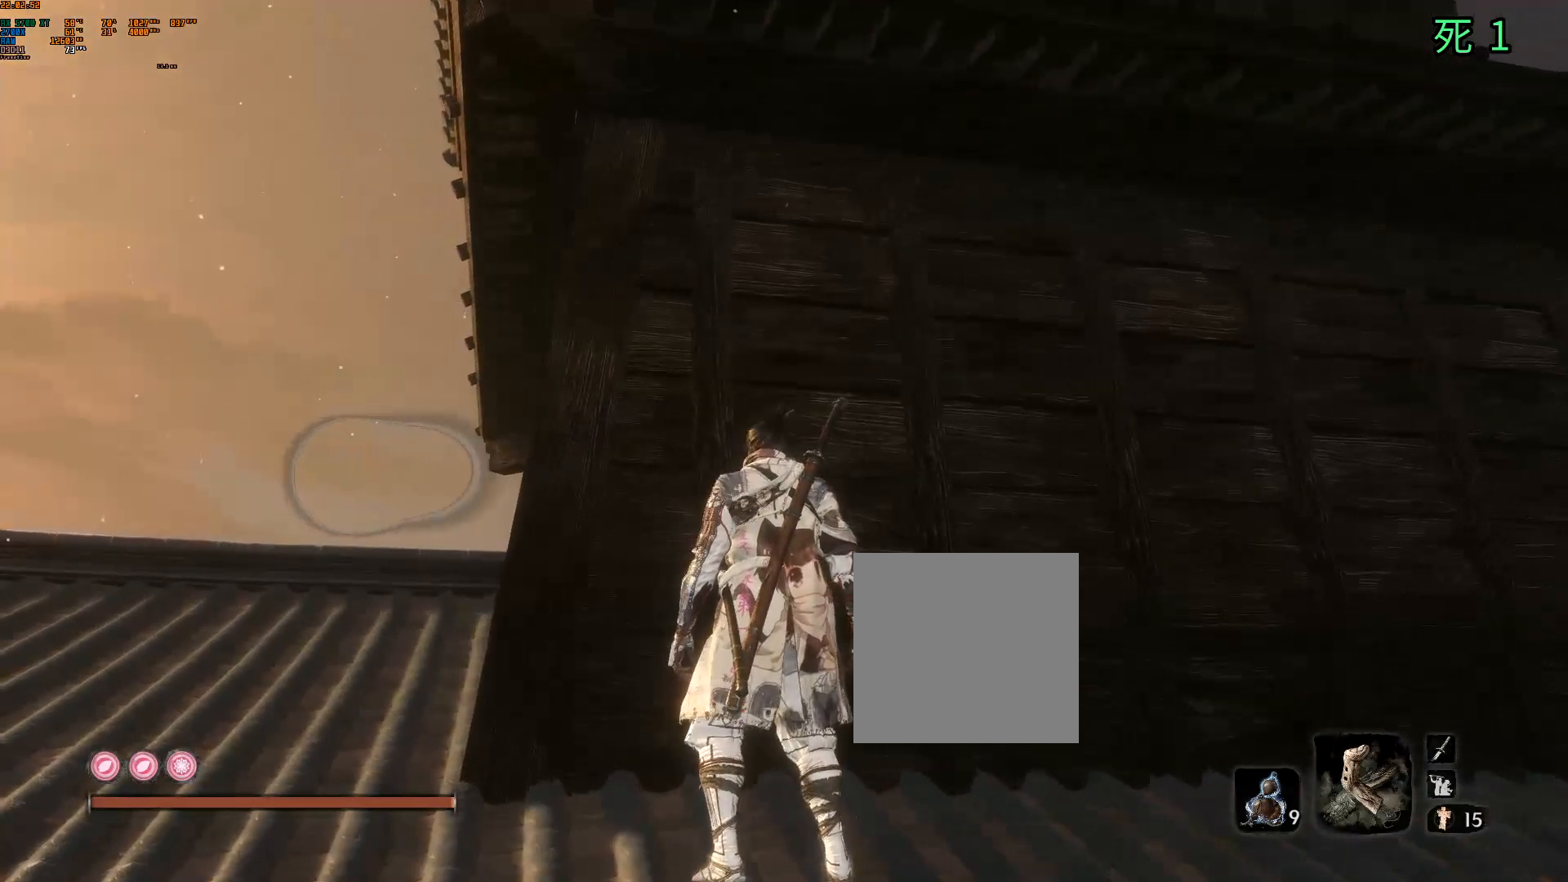
{"buttons": [], "left_stick": "right", "events": [[317, "left_stick", "right"]]}
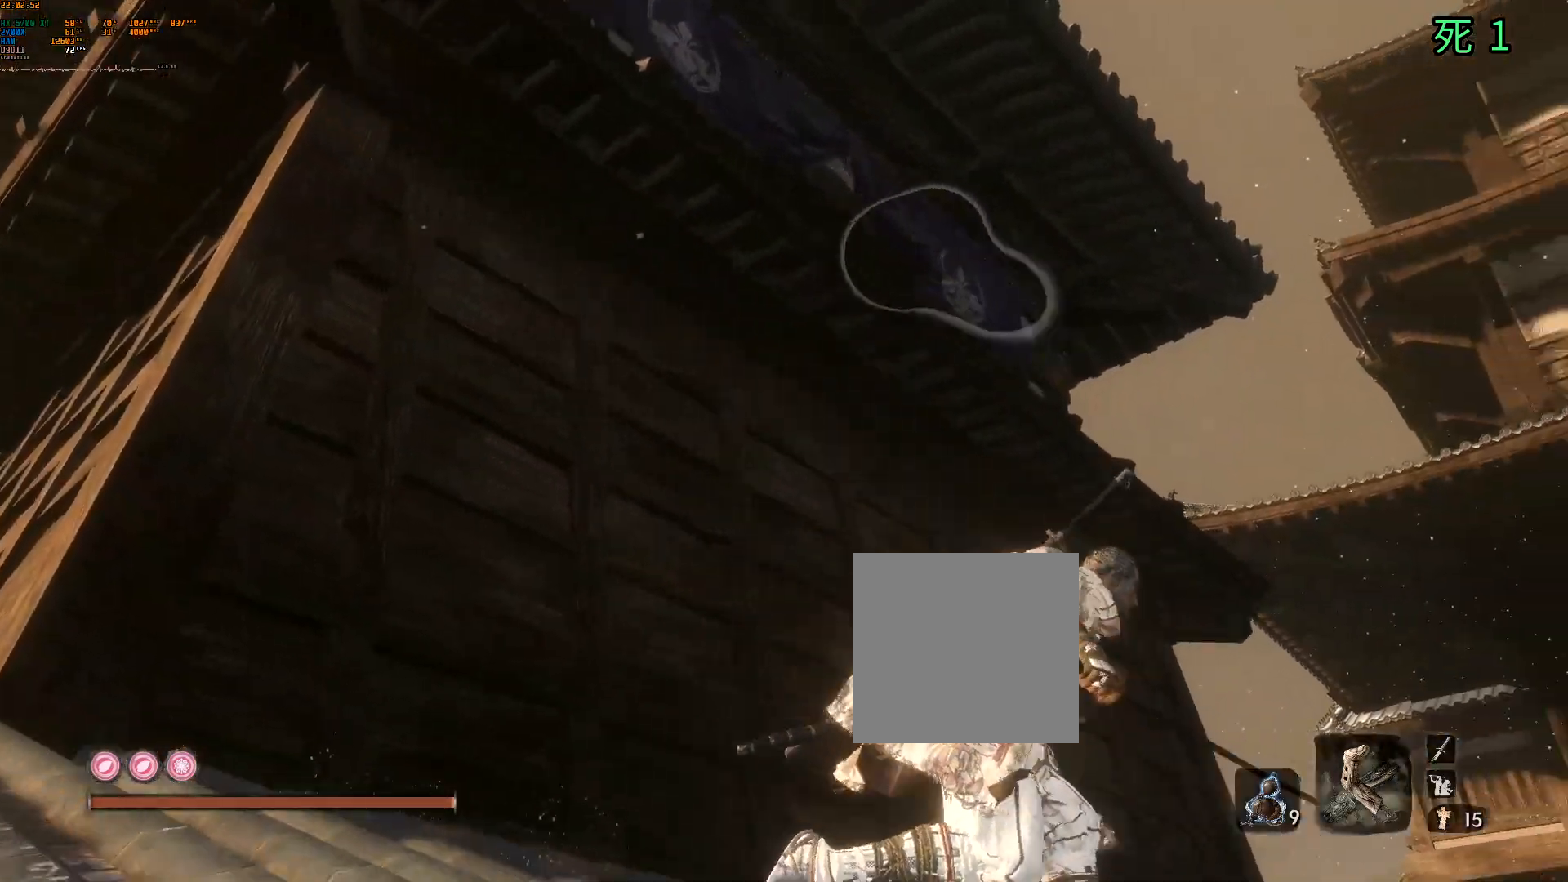
{"buttons": [], "left_stick": "up-right", "events": [[67, "left_stick", "up-right"], [233, "B", "down"], [317, "B", "up"]]}
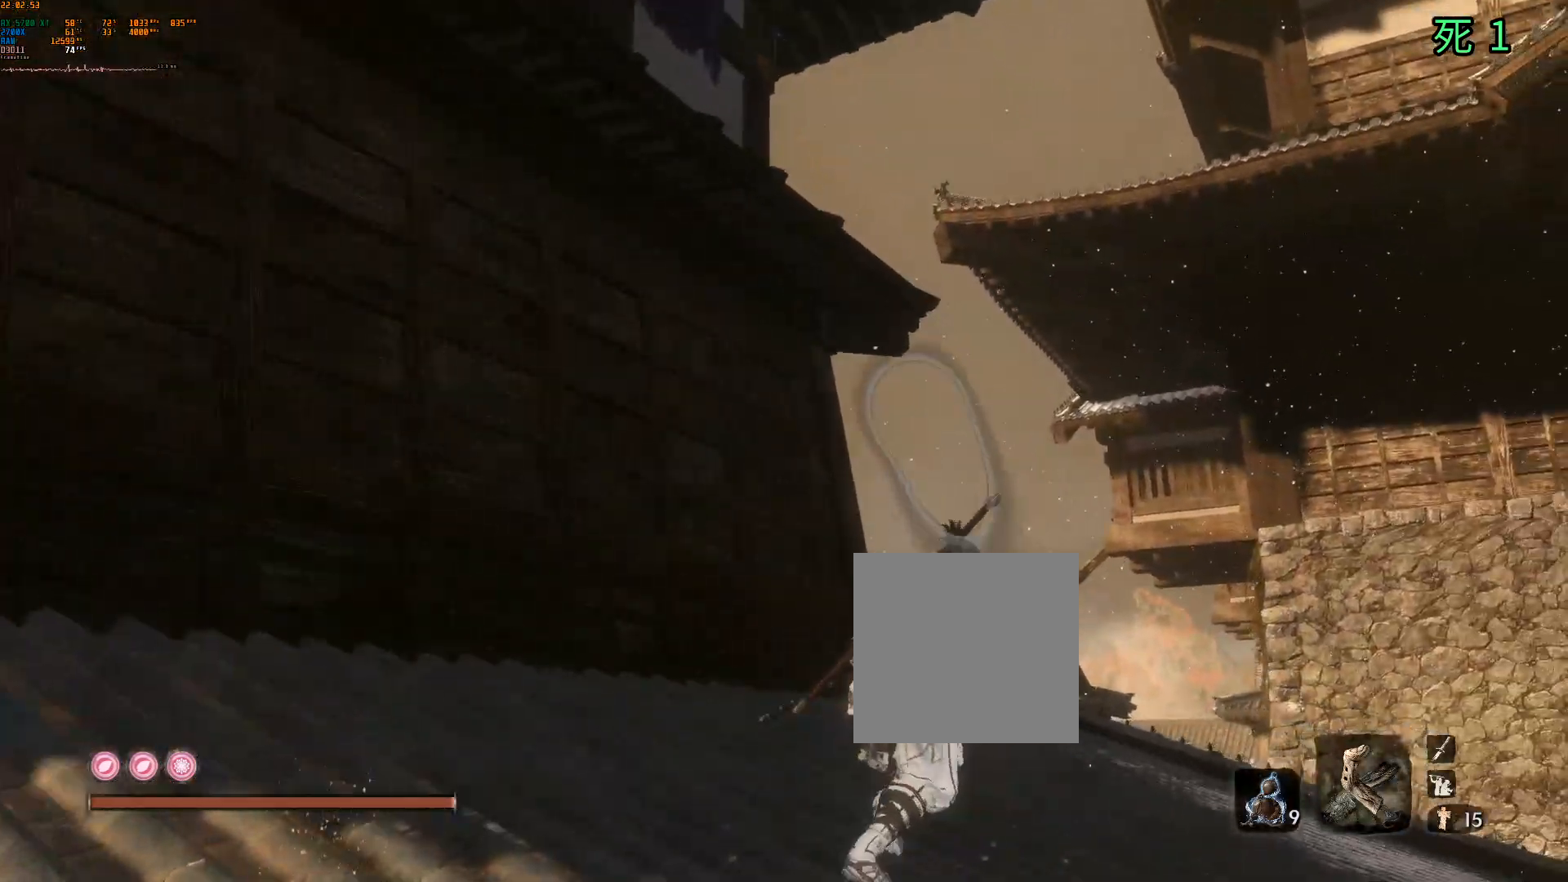
{"buttons": [], "left_stick": "up", "events": [[367, "left_stick", "up"]]}
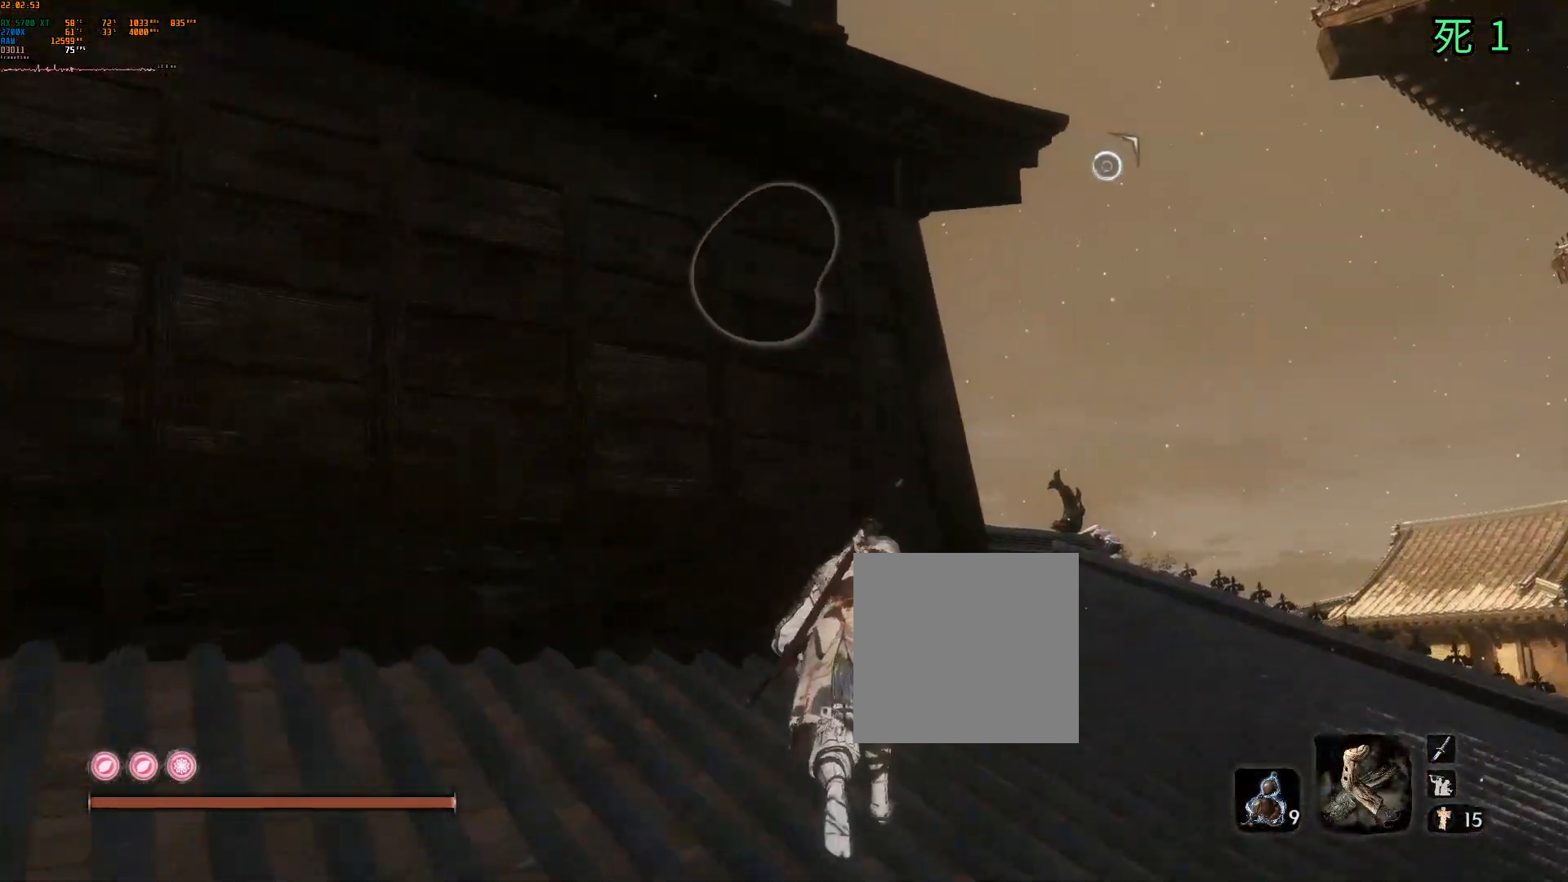
{"buttons": [], "left_stick": "center", "events": [[67, "left_stick", "center"], [200, "A", "down"], [283, "A", "up"]]}
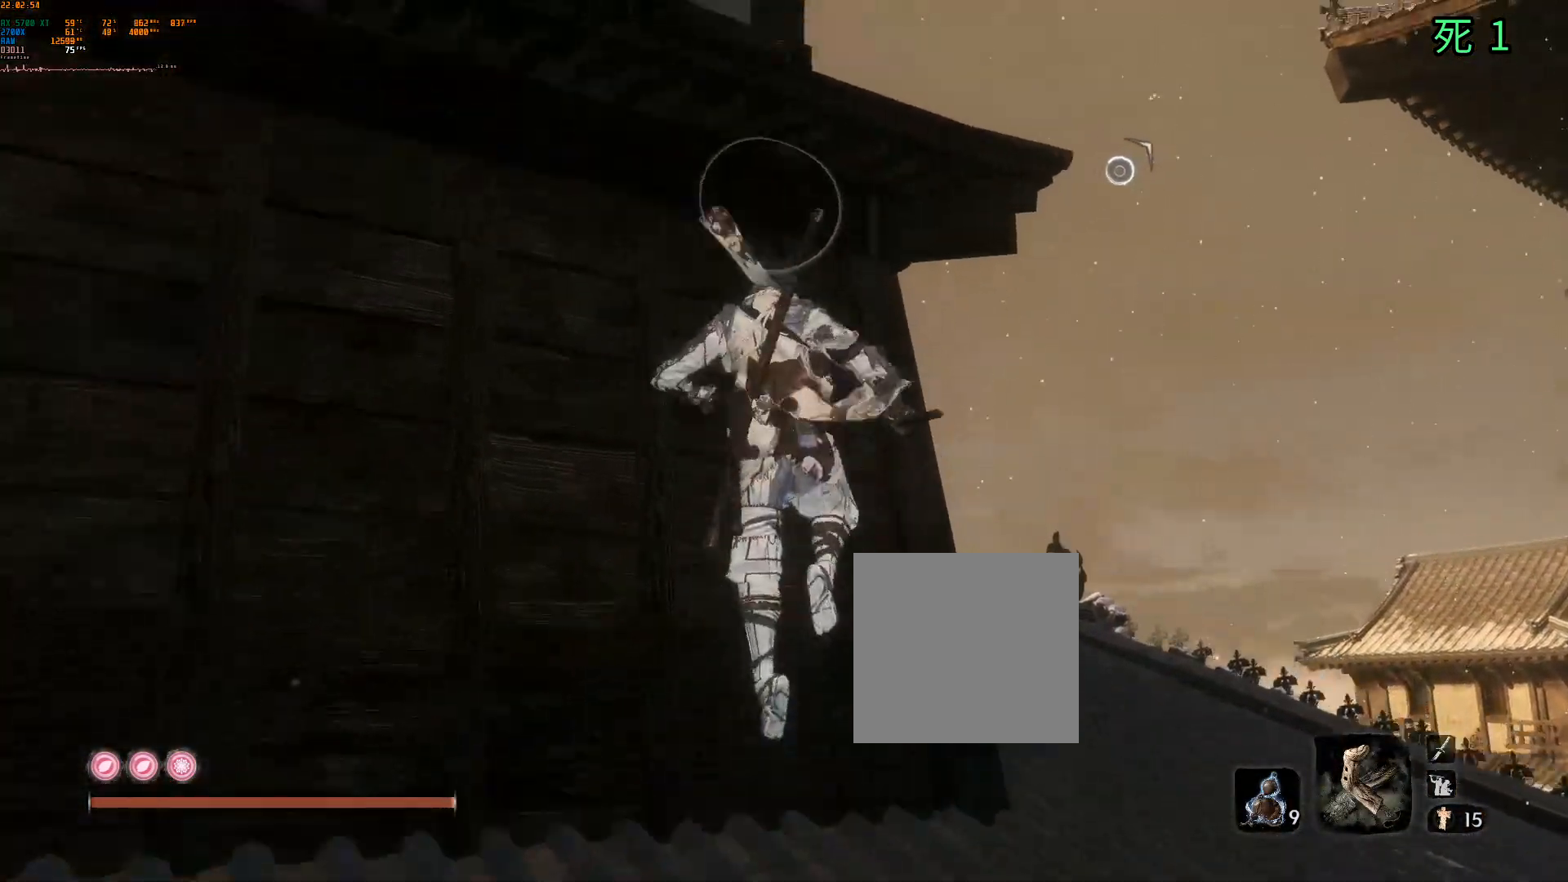
{"buttons": ["B"], "left_stick": "center"}
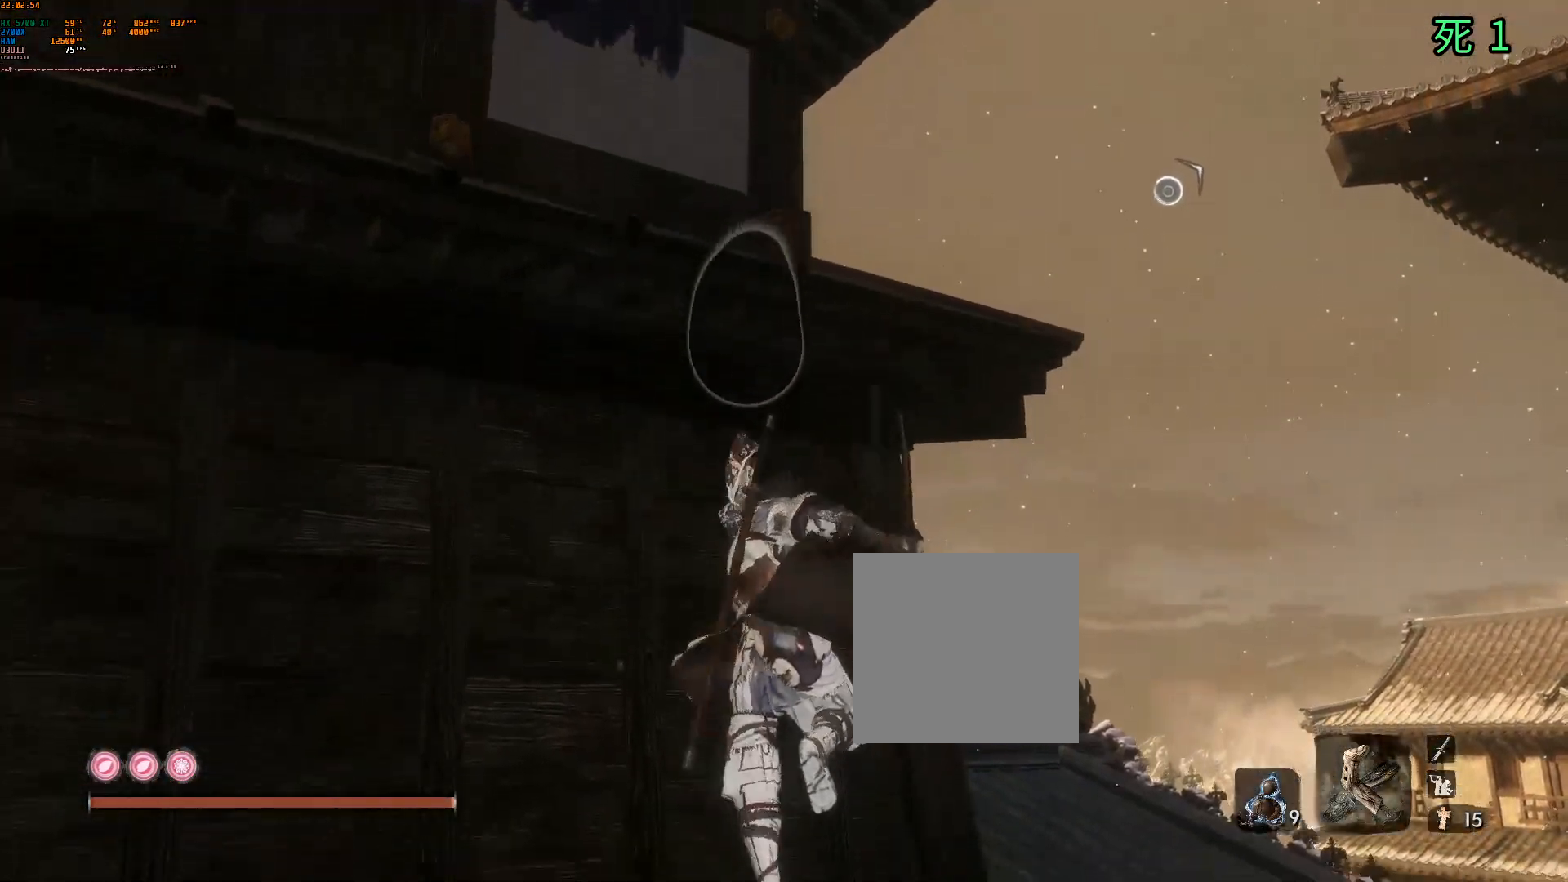
{"buttons": [], "left_stick": "up", "events": [[83, "B", "up"], [467, "left_stick", "up"]]}
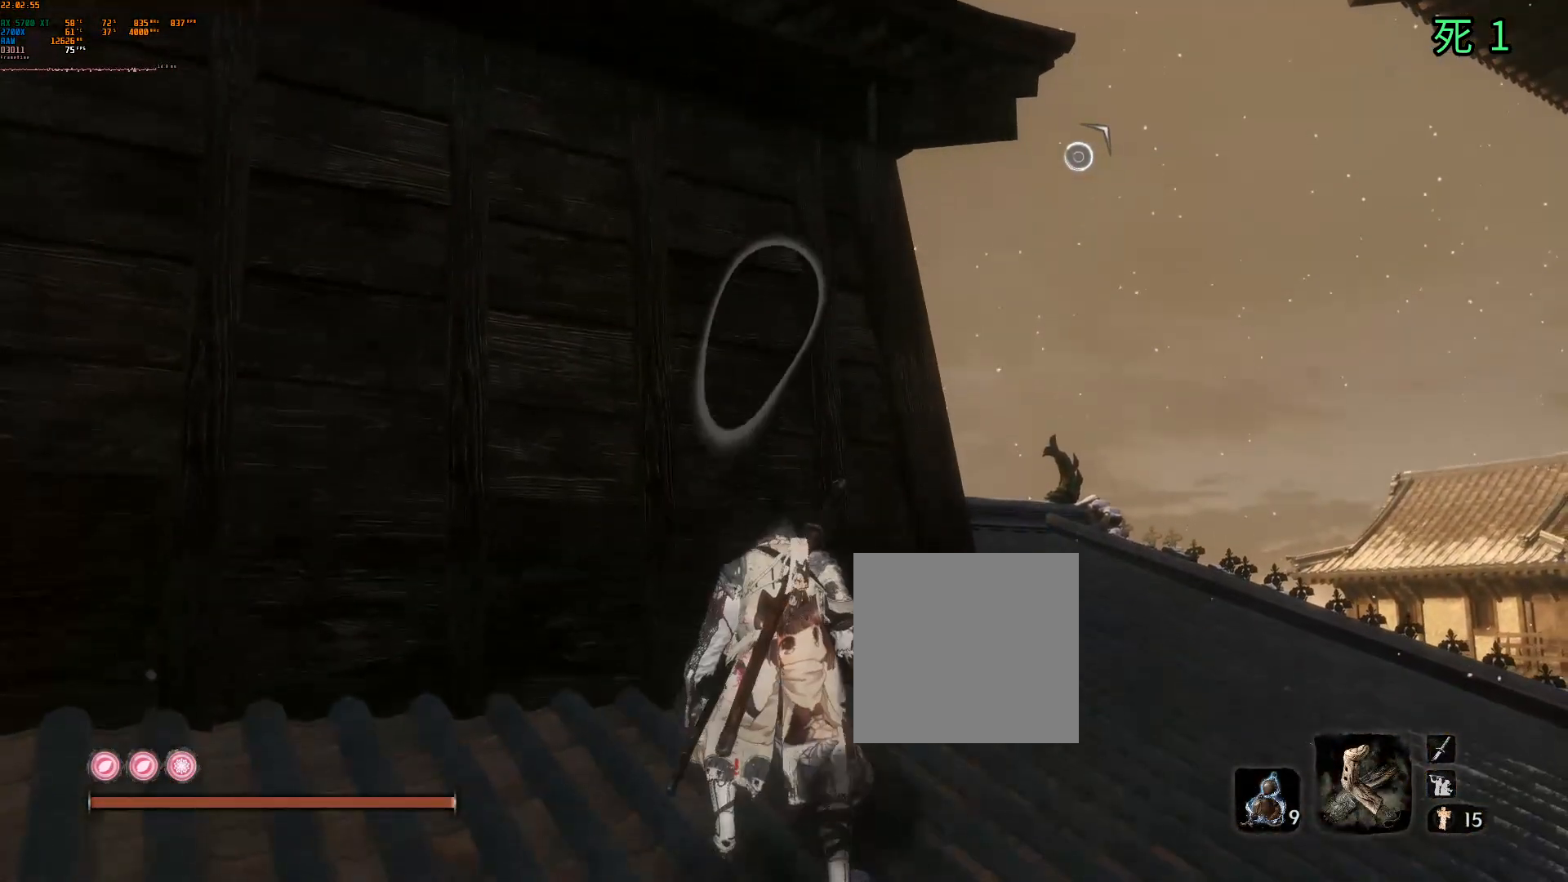
{"buttons": [], "left_stick": "center", "events": [[267, "left_stick", "center"]]}
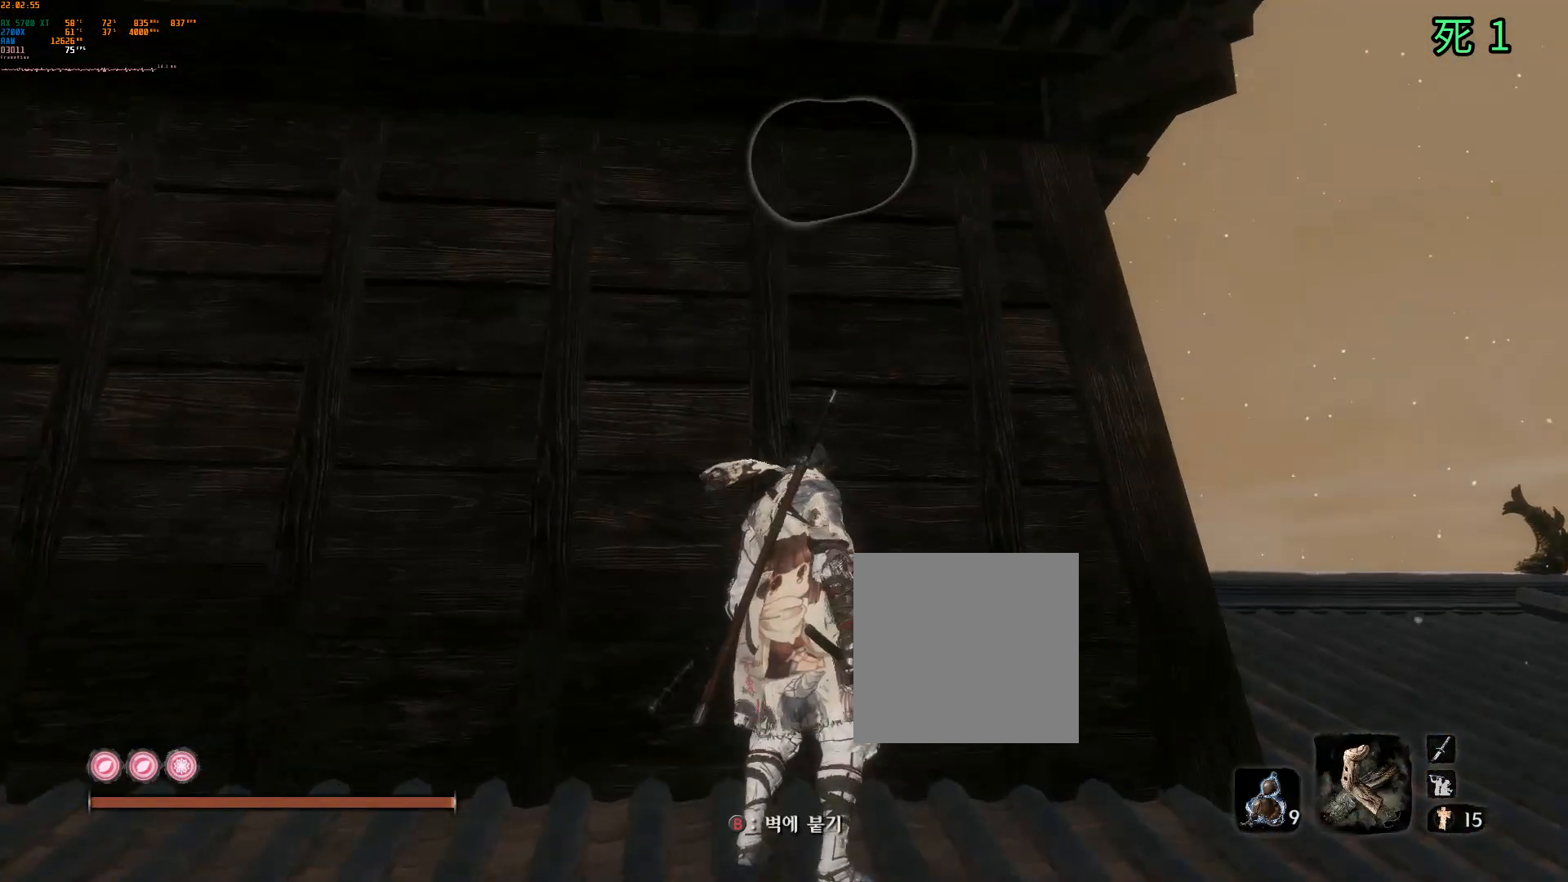
{"buttons": ["B"], "left_stick": "center", "events": [[17, "A", "down"], [117, "A", "up"], [400, "B", "down"]]}
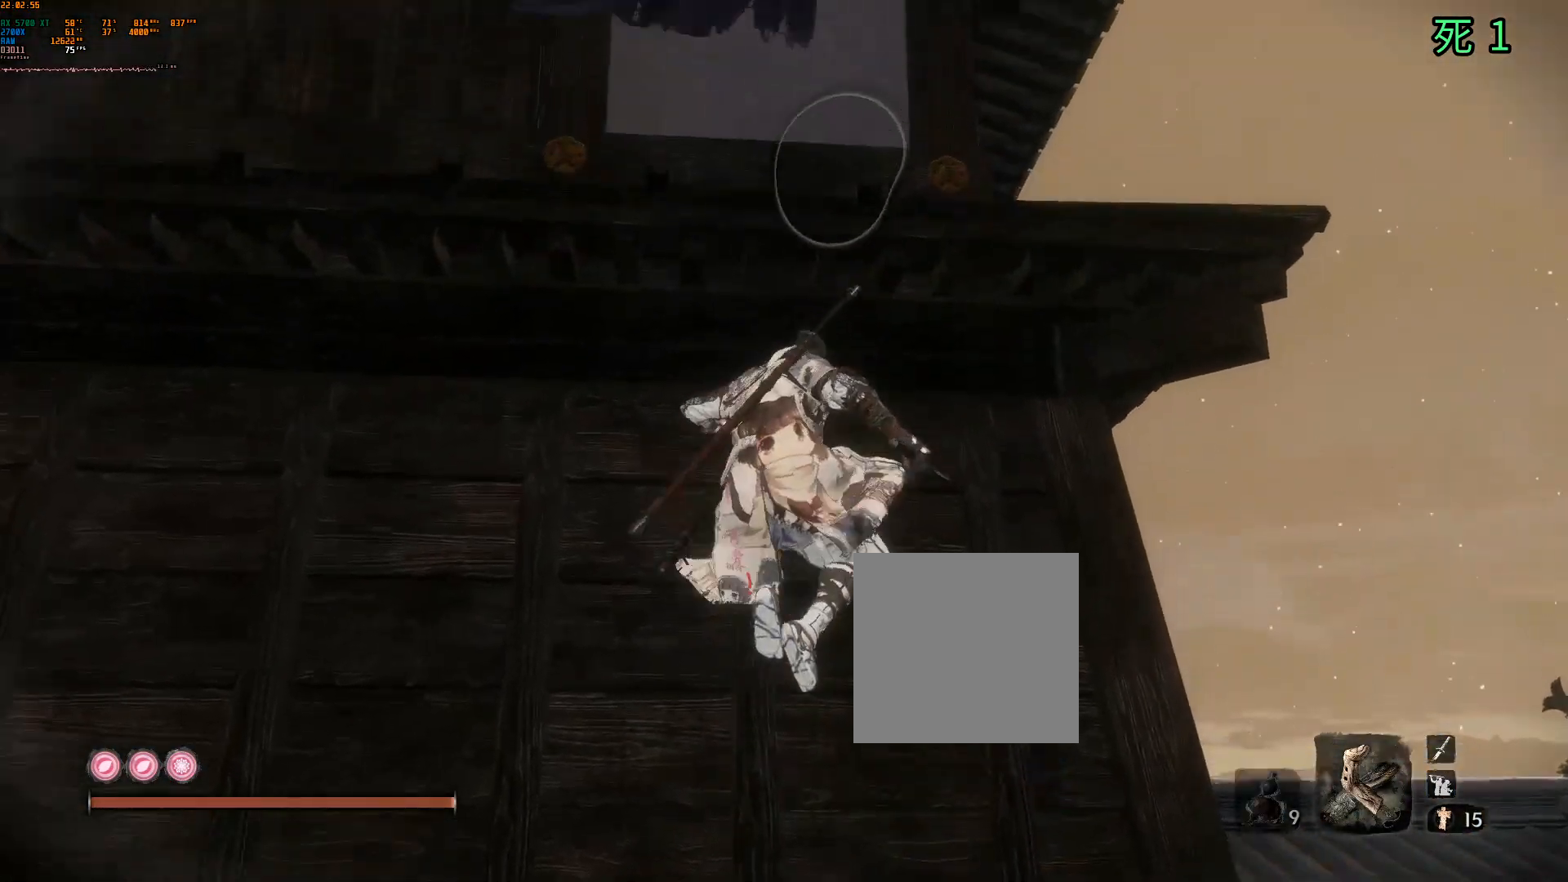
{"buttons": [], "left_stick": "center", "events": [[17, "left_stick", "up"], [150, "B", "up"], [233, "left_stick", "center"]]}
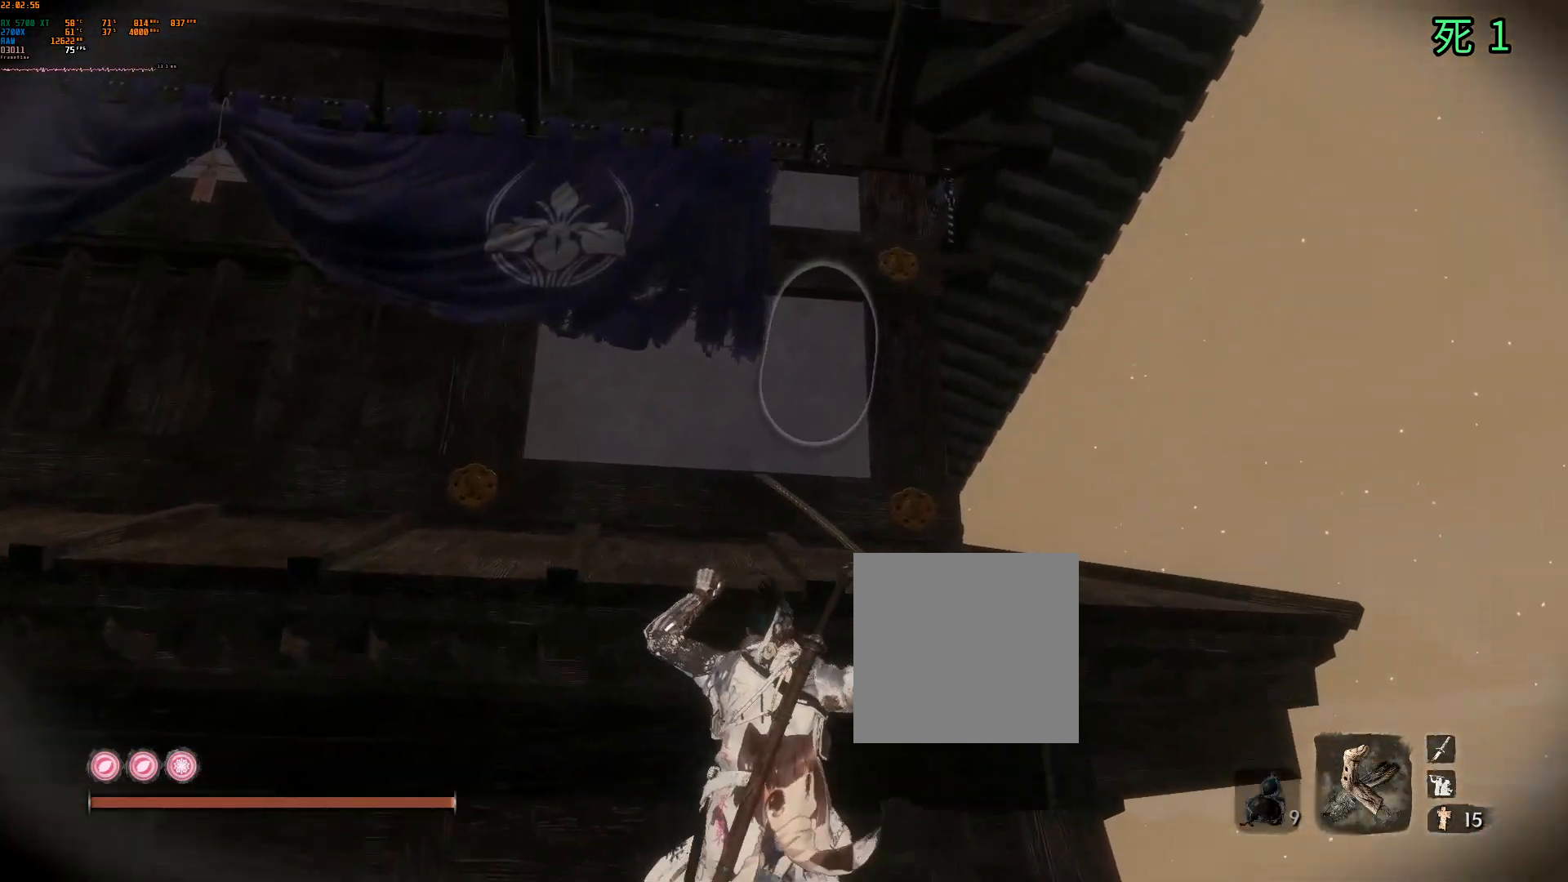
{"buttons": [], "left_stick": "center", "events": [[33, "B", "down"], [167, "B", "up"]]}
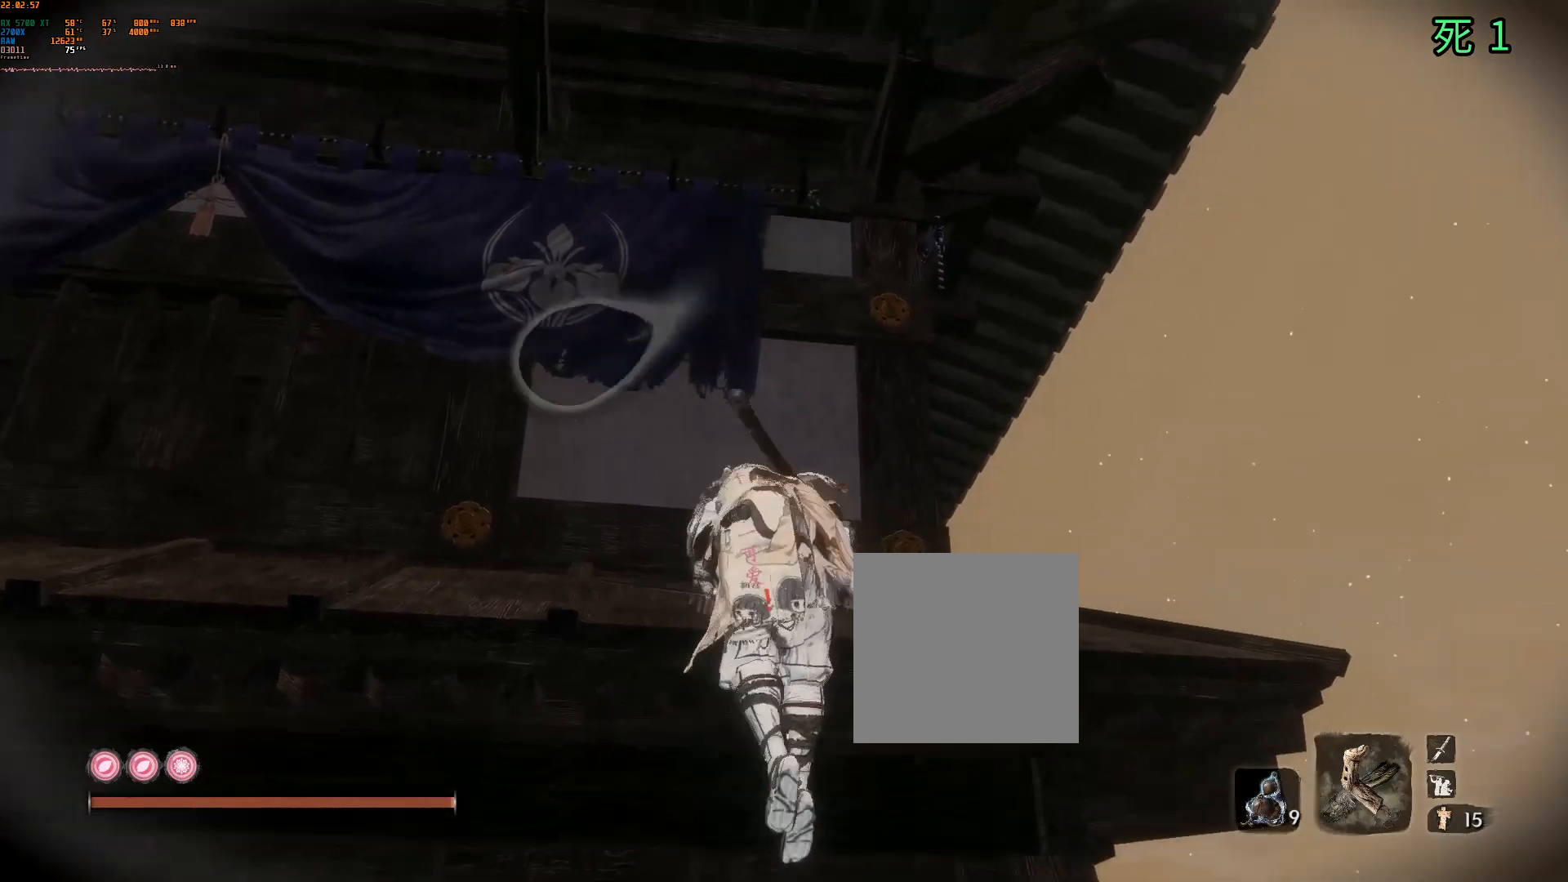
{"buttons": [], "left_stick": "center", "events": []}
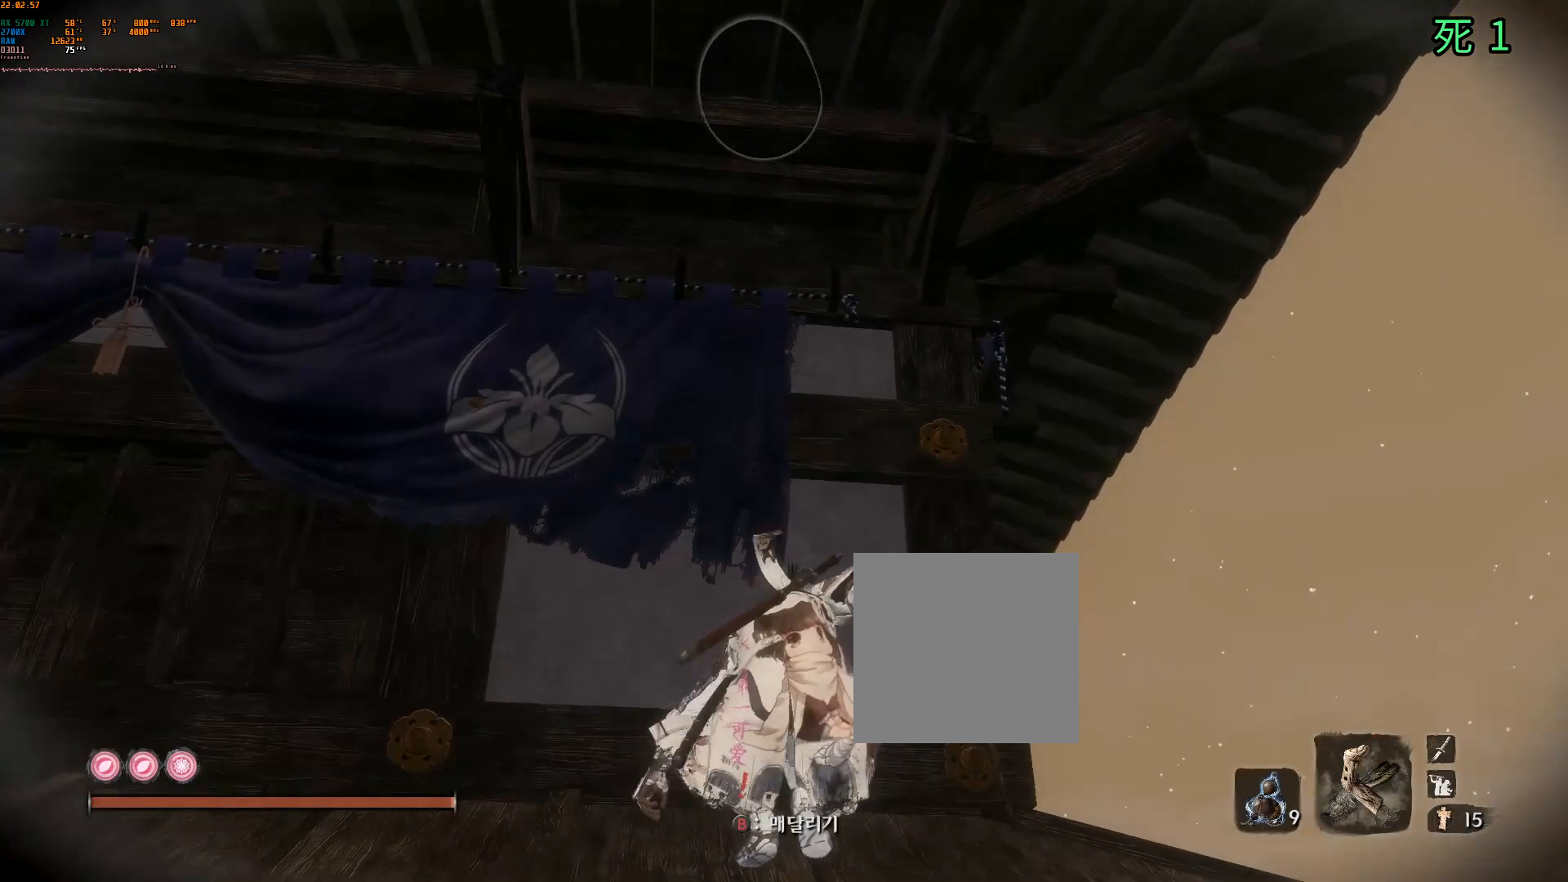
{"buttons": [], "left_stick": "center", "events": [[117, "A", "down"], [233, "A", "up"], [233, "left_stick", "down"], [483, "left_stick", "center"]]}
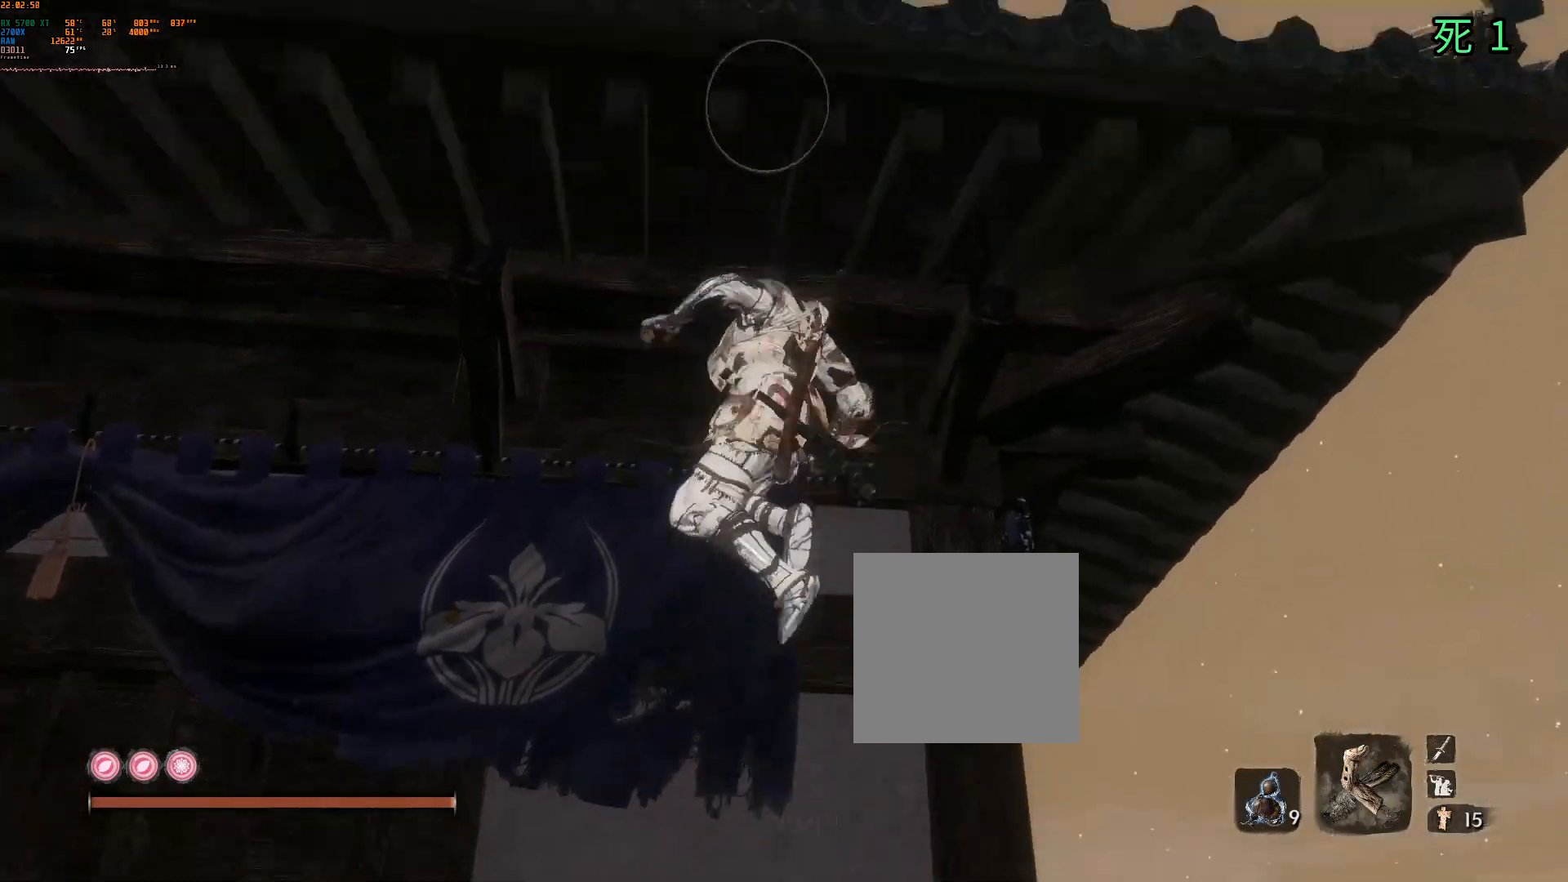
{"buttons": [], "left_stick": "center", "events": [[17, "B", "down"], [200, "B", "up"]]}
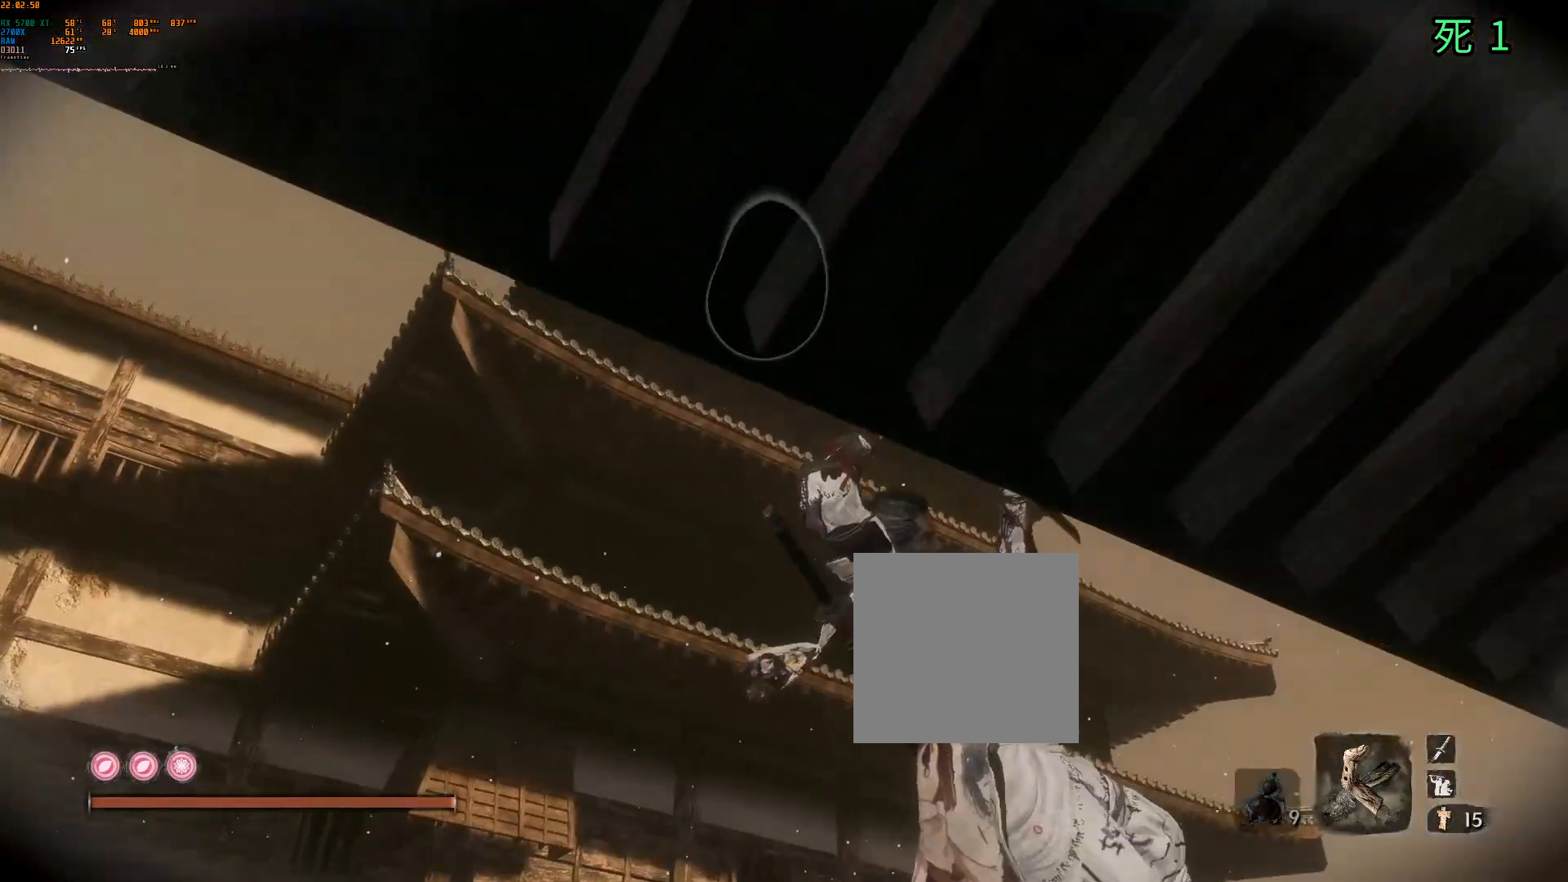
{"buttons": [], "left_stick": "center", "events": [[433, "SELECT", "down"], [483, "SELECT", "up"]]}
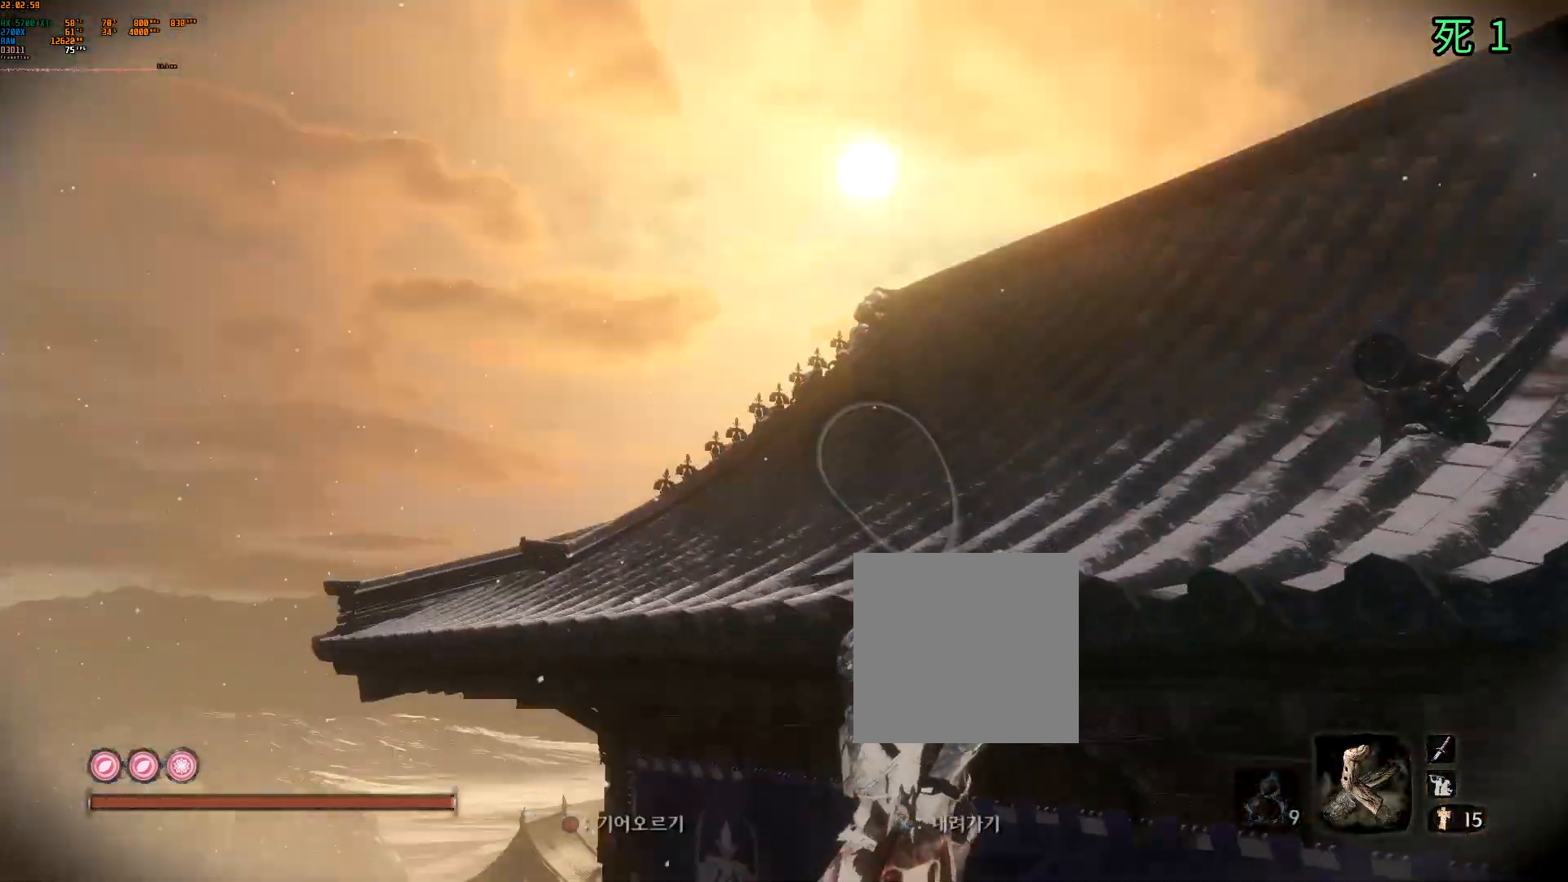
{"buttons": [], "left_stick": "center", "events": []}
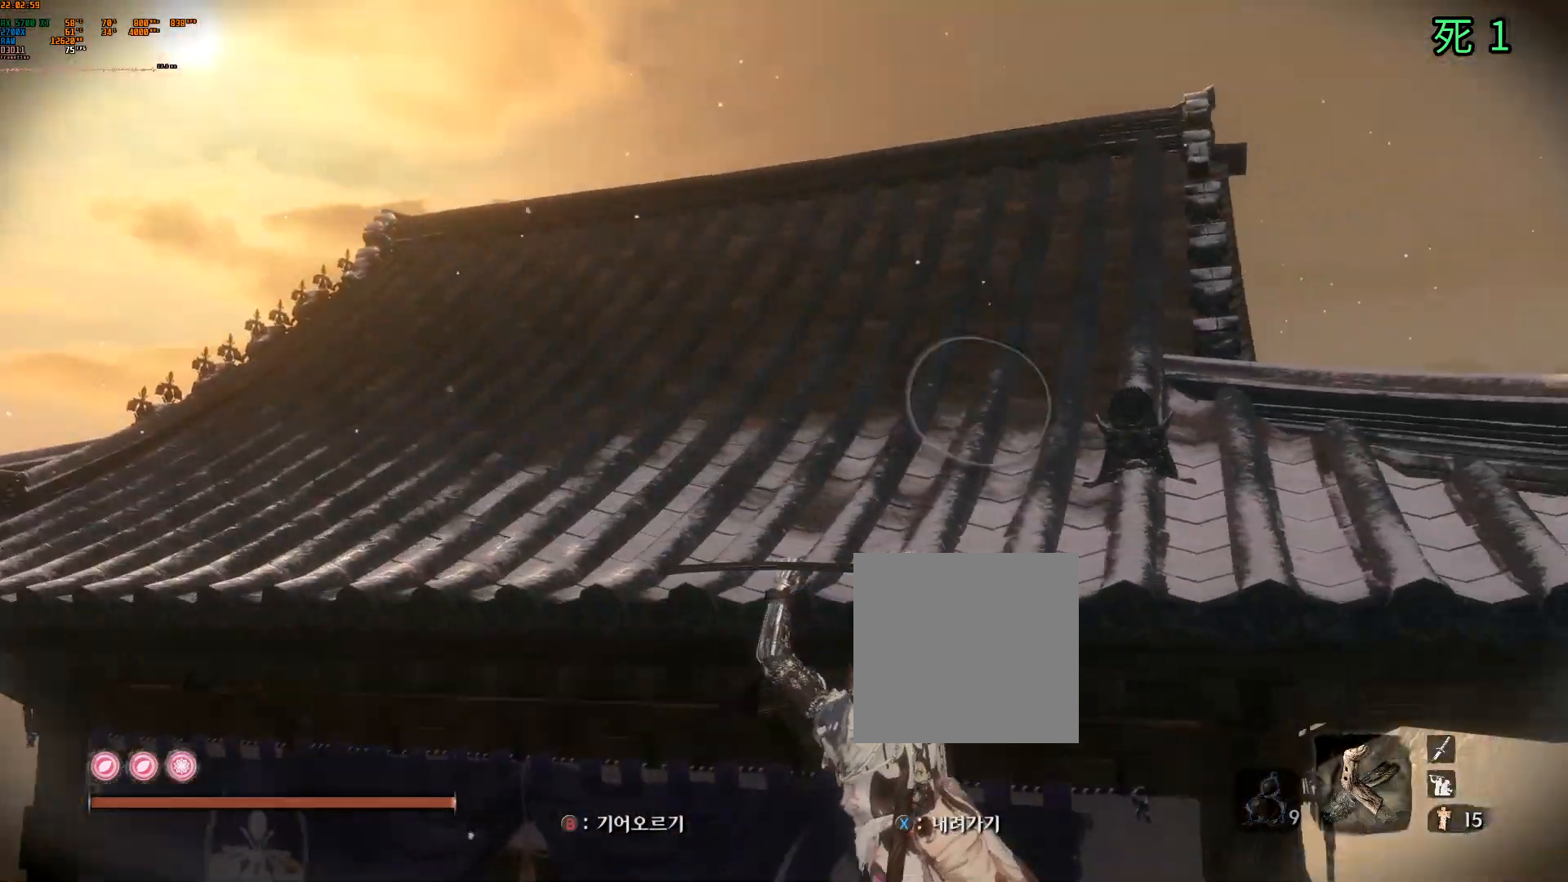
{"buttons": [], "left_stick": "center", "events": [[17, "B", "down"], [117, "B", "up"]]}
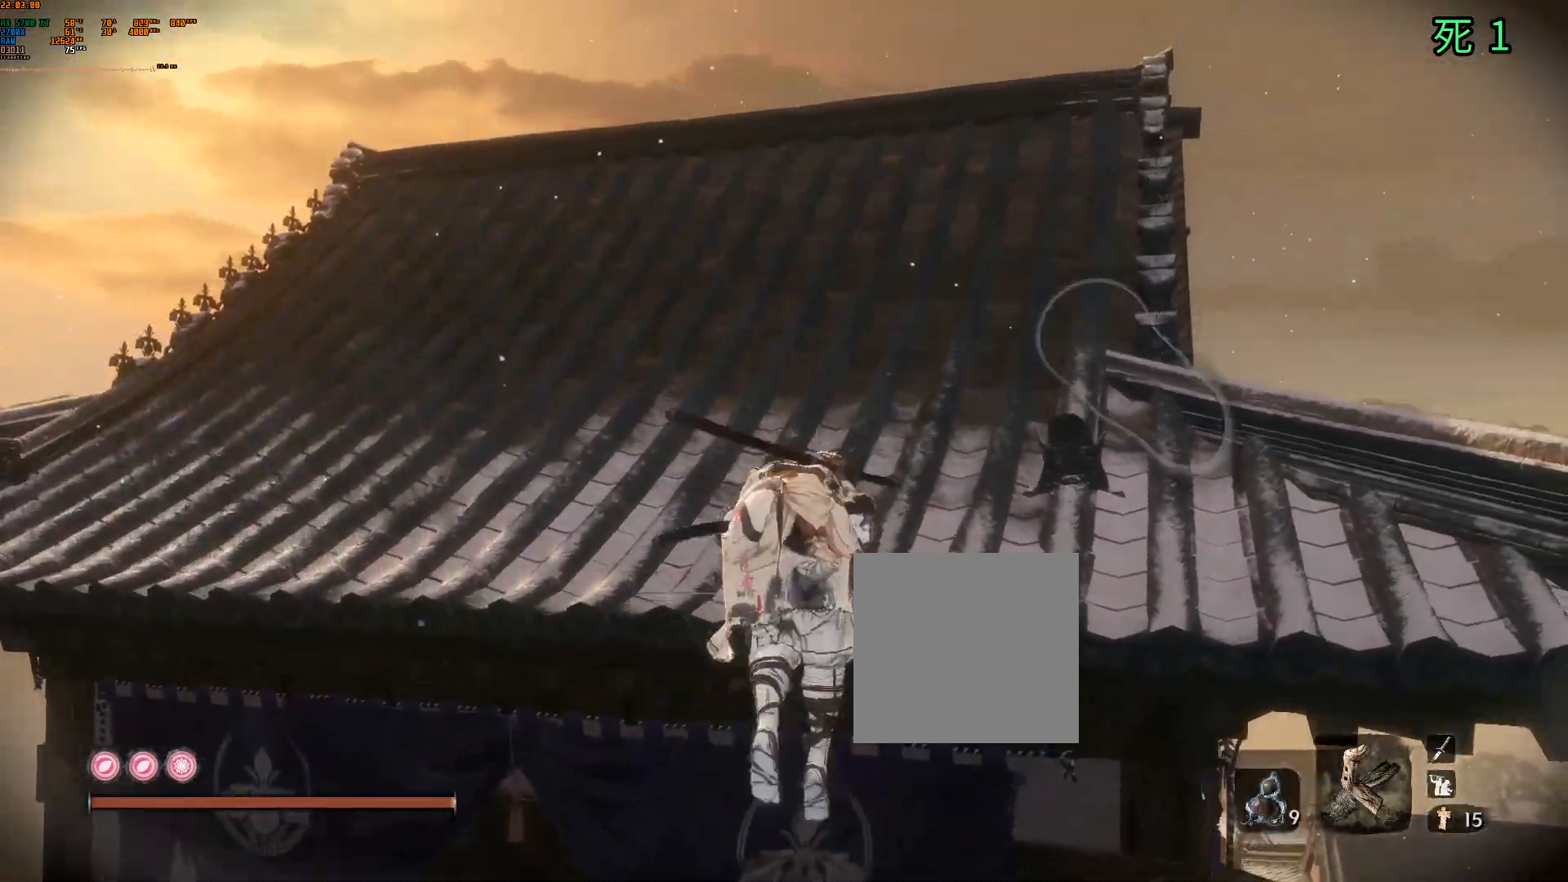
{"buttons": [], "left_stick": "center", "events": []}
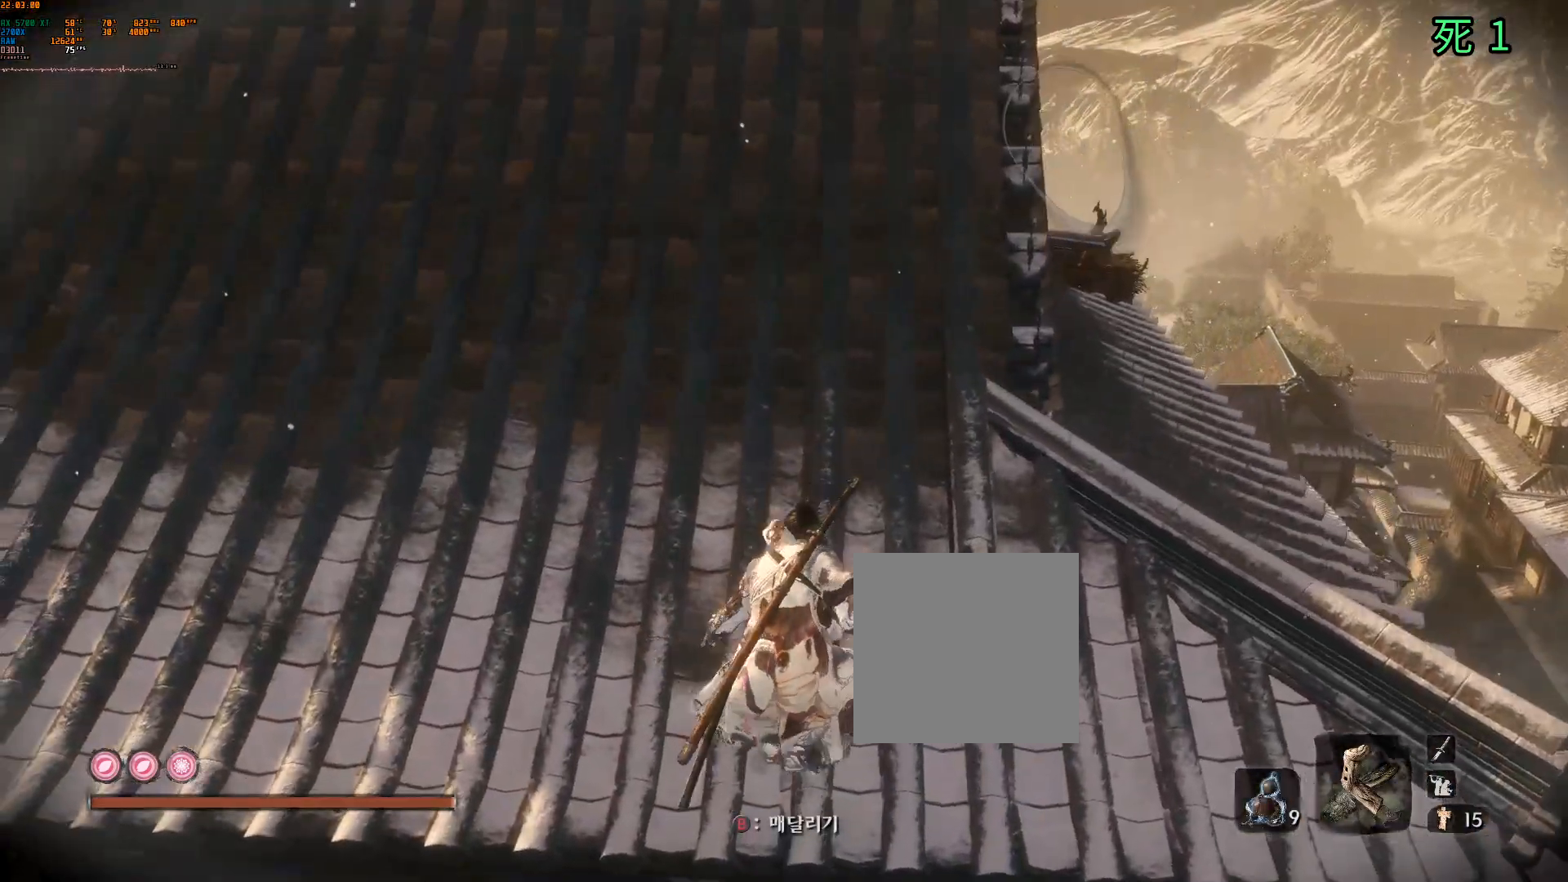
{"buttons": [], "left_stick": "up-left", "events": [[150, "B", "down"], [200, "B", "up"], [233, "left_stick", "up-left"]]}
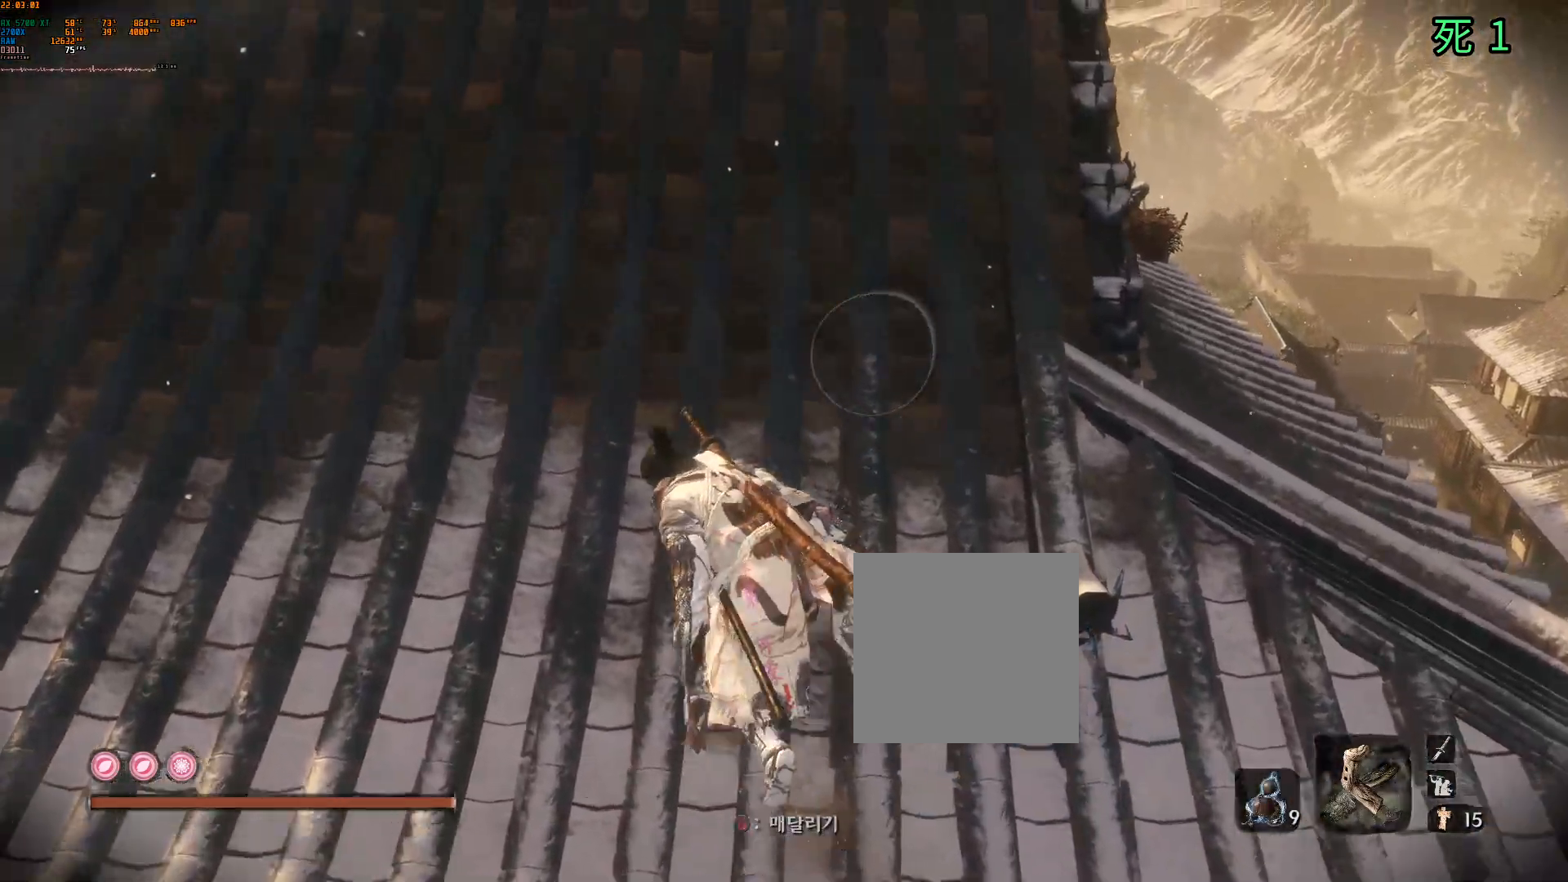
{"buttons": [], "left_stick": "up-left", "events": []}
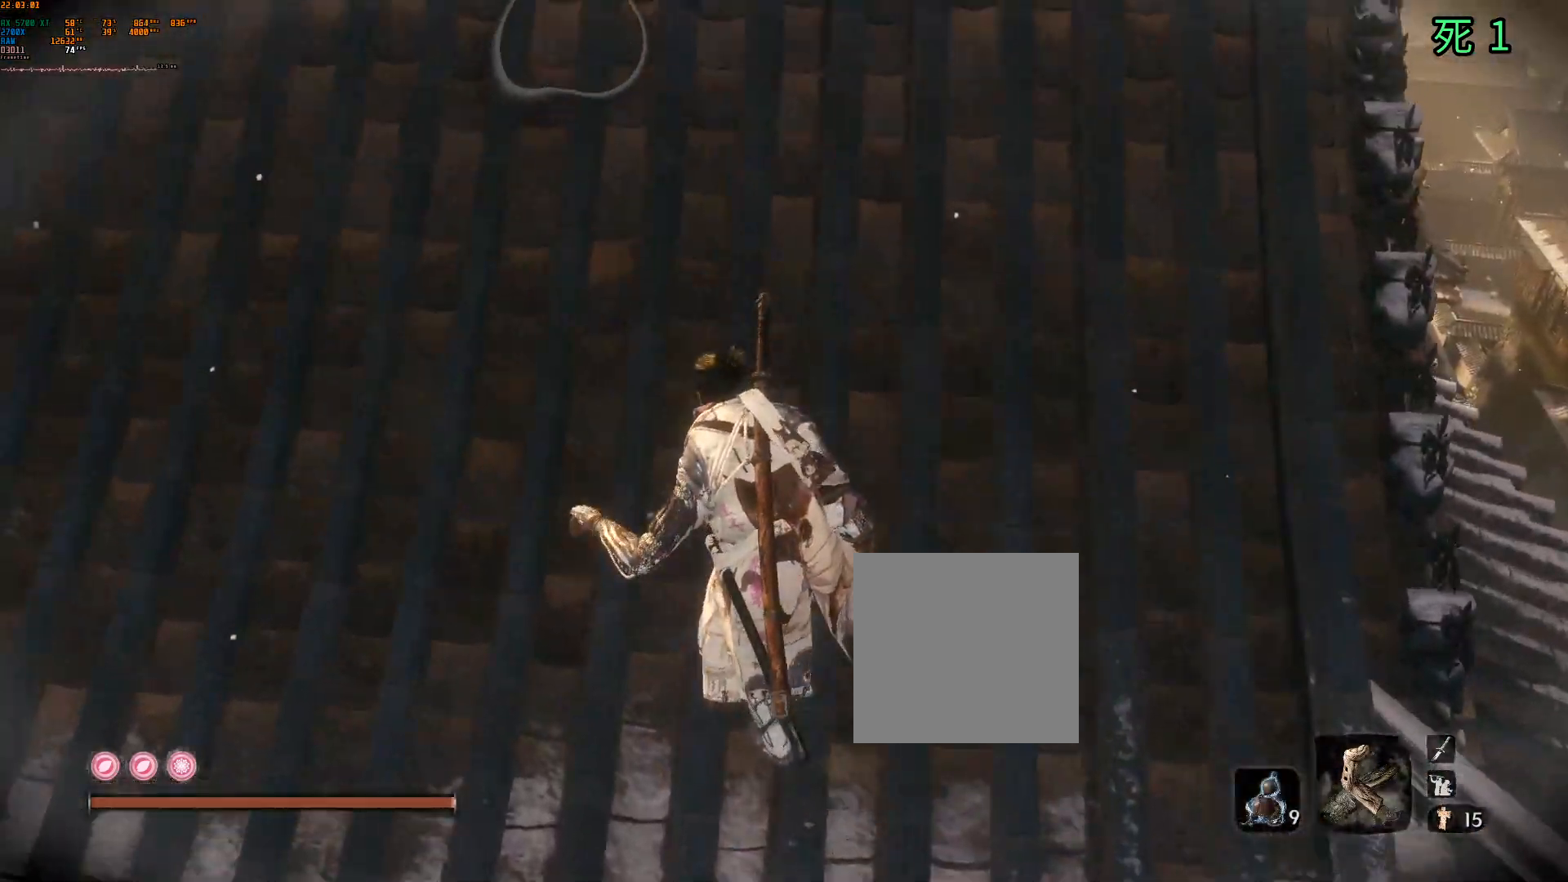
{"buttons": [], "left_stick": "up-left", "events": []}
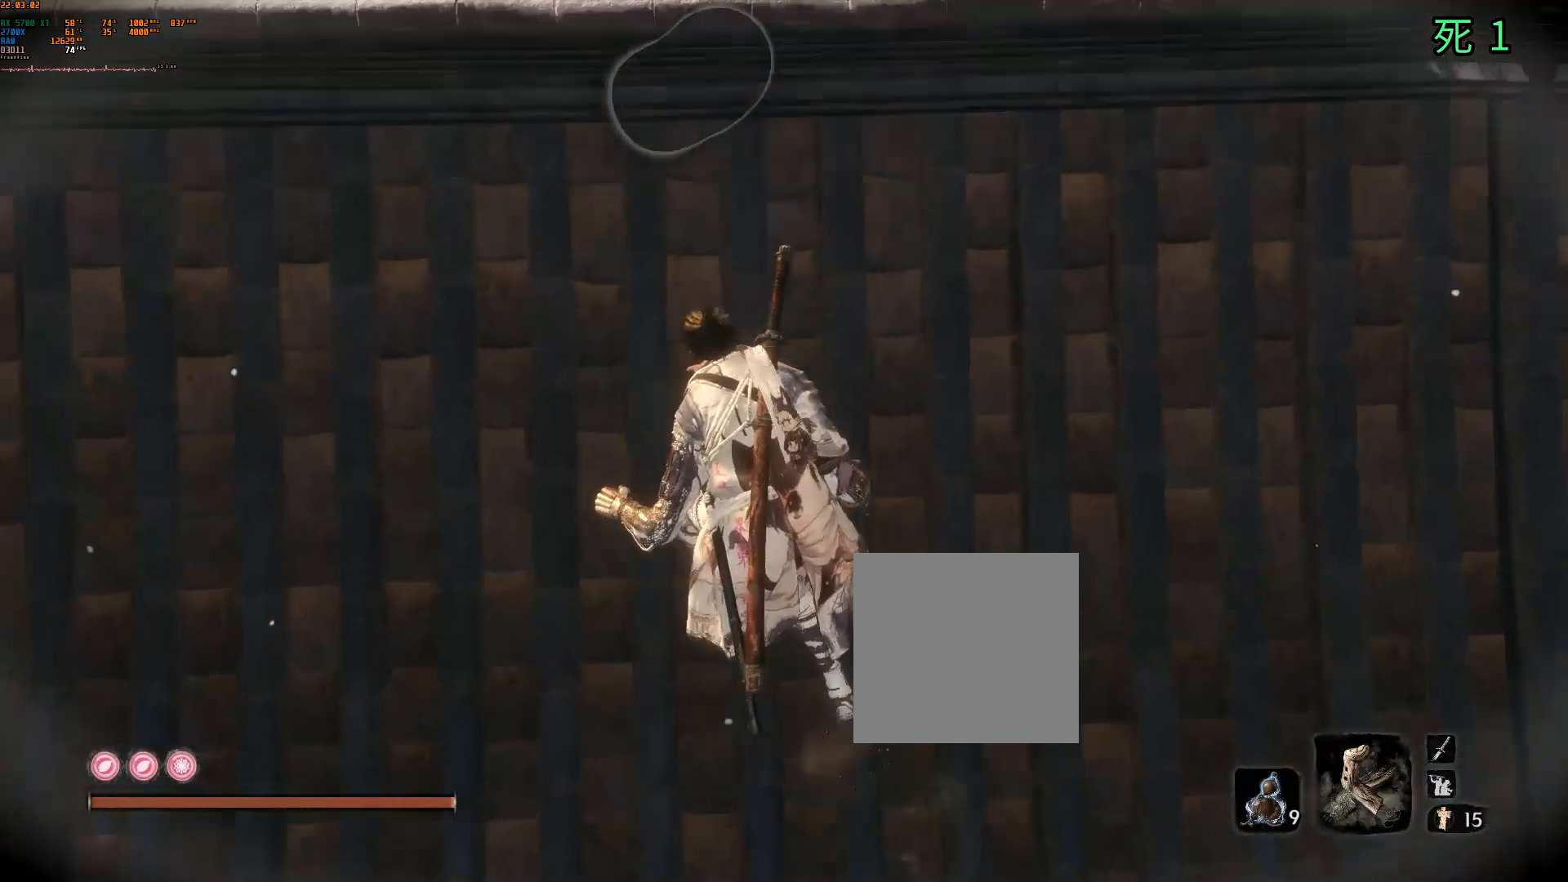
{"buttons": [], "left_stick": "center", "events": [[167, "left_stick", "center"]]}
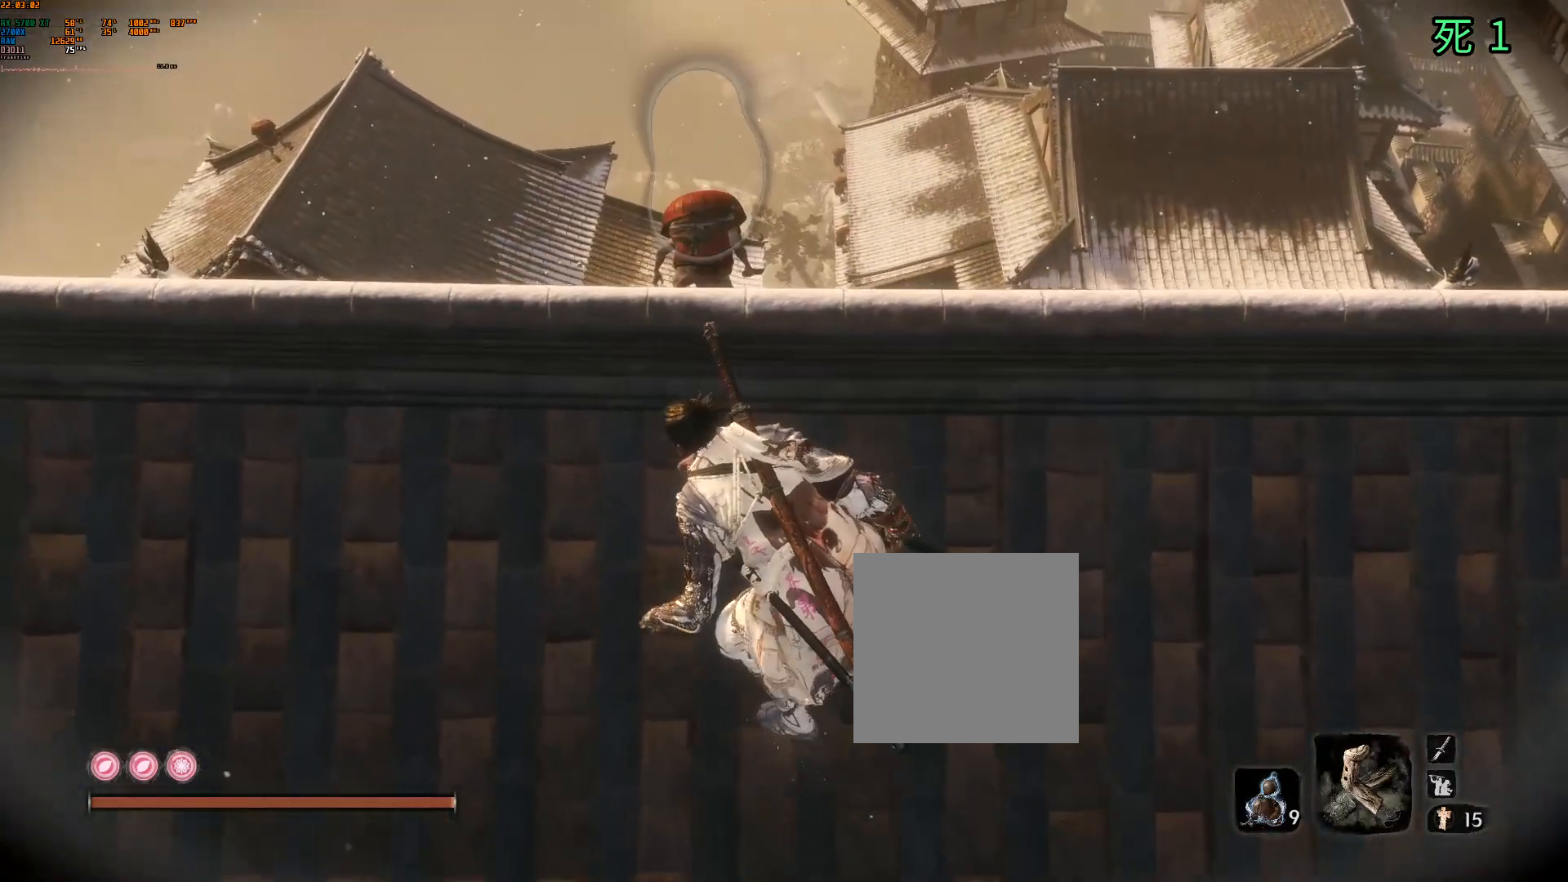
{"buttons": [], "left_stick": "center", "events": []}